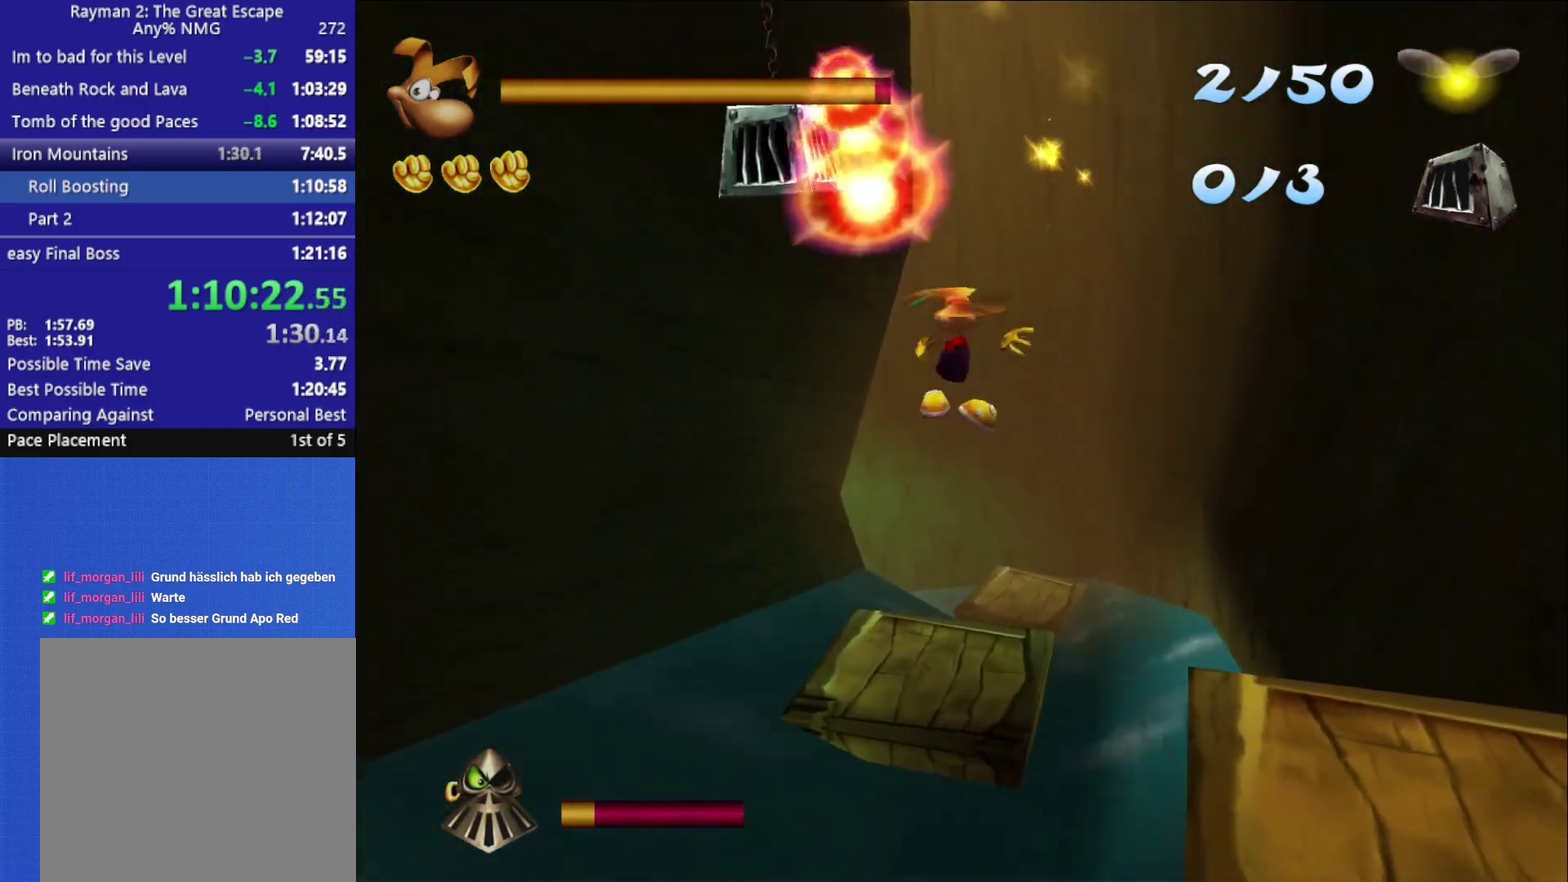
Gameplay with a controller (Xbox layout); each line is a JSON object with the inputs held at the frame after it. "events" lists button and stick changes between this image and that frame as [ms after this image, input, new state], when the widget could be followed in between.
{"buttons": ["R2"], "left_stick": "up", "right_stick": "center", "events": [[67, "A", "down"], [67, "X", "down"], [133, "A", "up"], [133, "X", "up"], [183, "A", "down"], [183, "X", "down"], [267, "A", "up"], [267, "X", "up"]]}
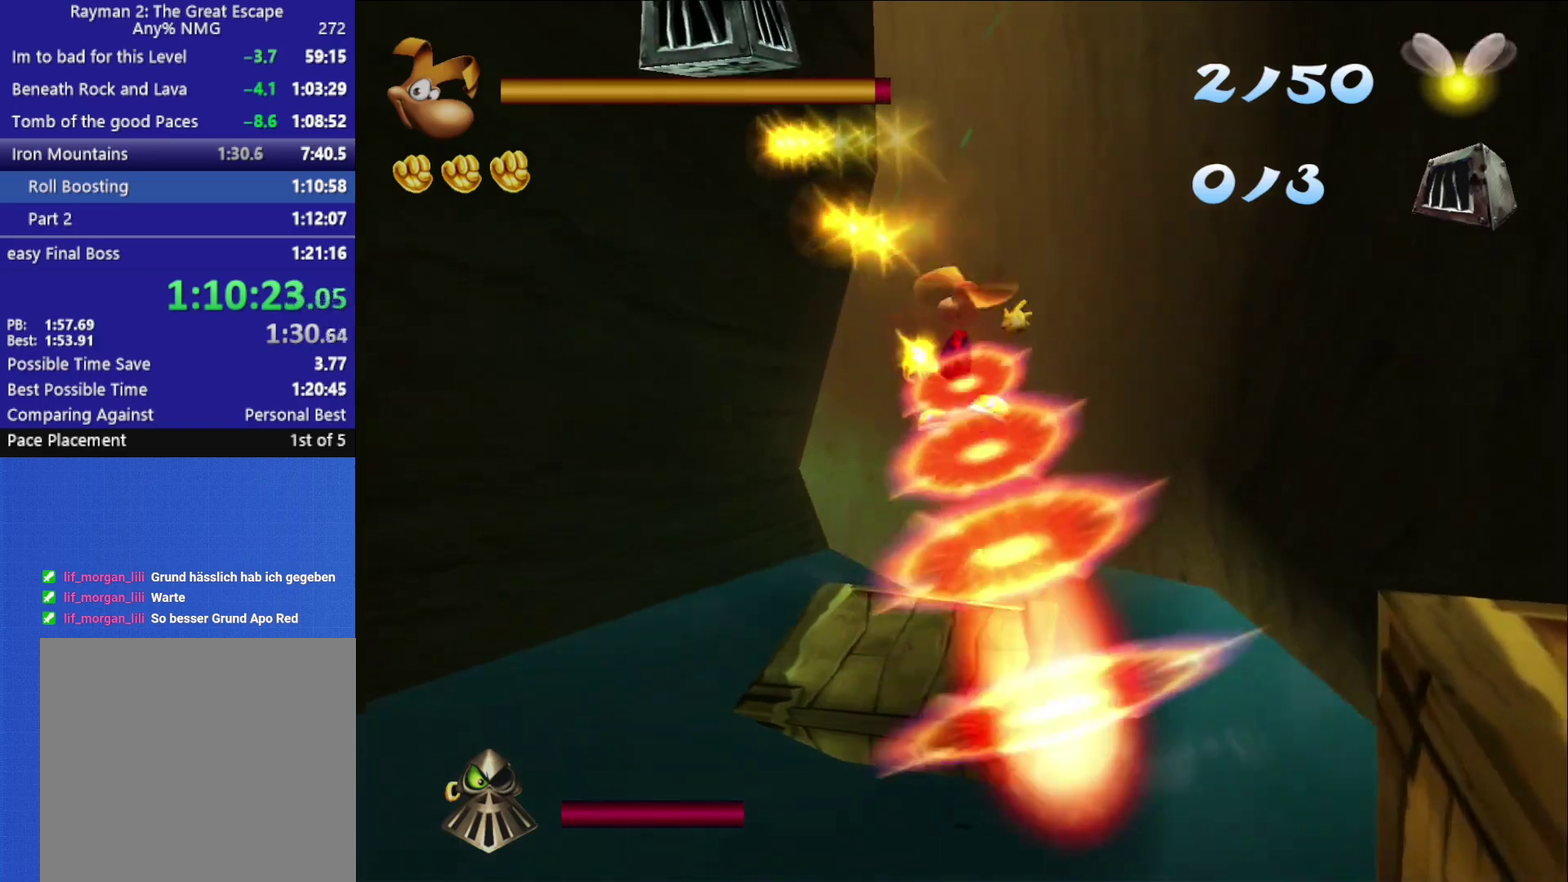
{"buttons": [], "left_stick": "up", "right_stick": "right", "events": [[117, "A", "down"], [200, "A", "up"], [300, "R2", "up"], [350, "left_stick", "up-left"], [450, "left_stick", "up"], [483, "right_stick", "right"]]}
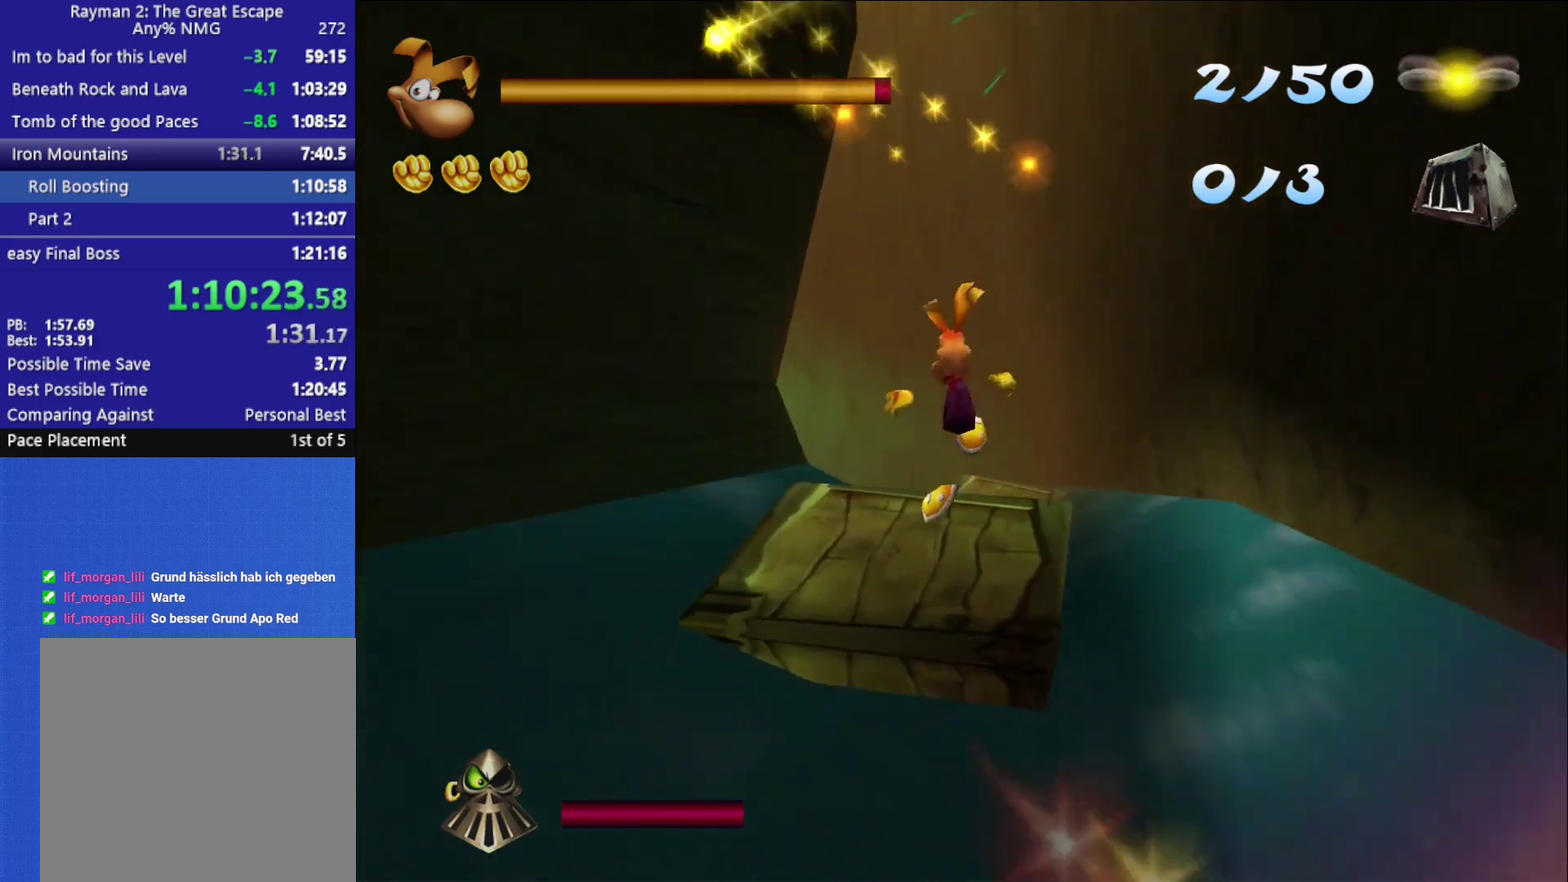
{"buttons": ["A"], "left_stick": "up", "right_stick": "center", "events": [[100, "right_stick", "center"], [417, "A", "down"]]}
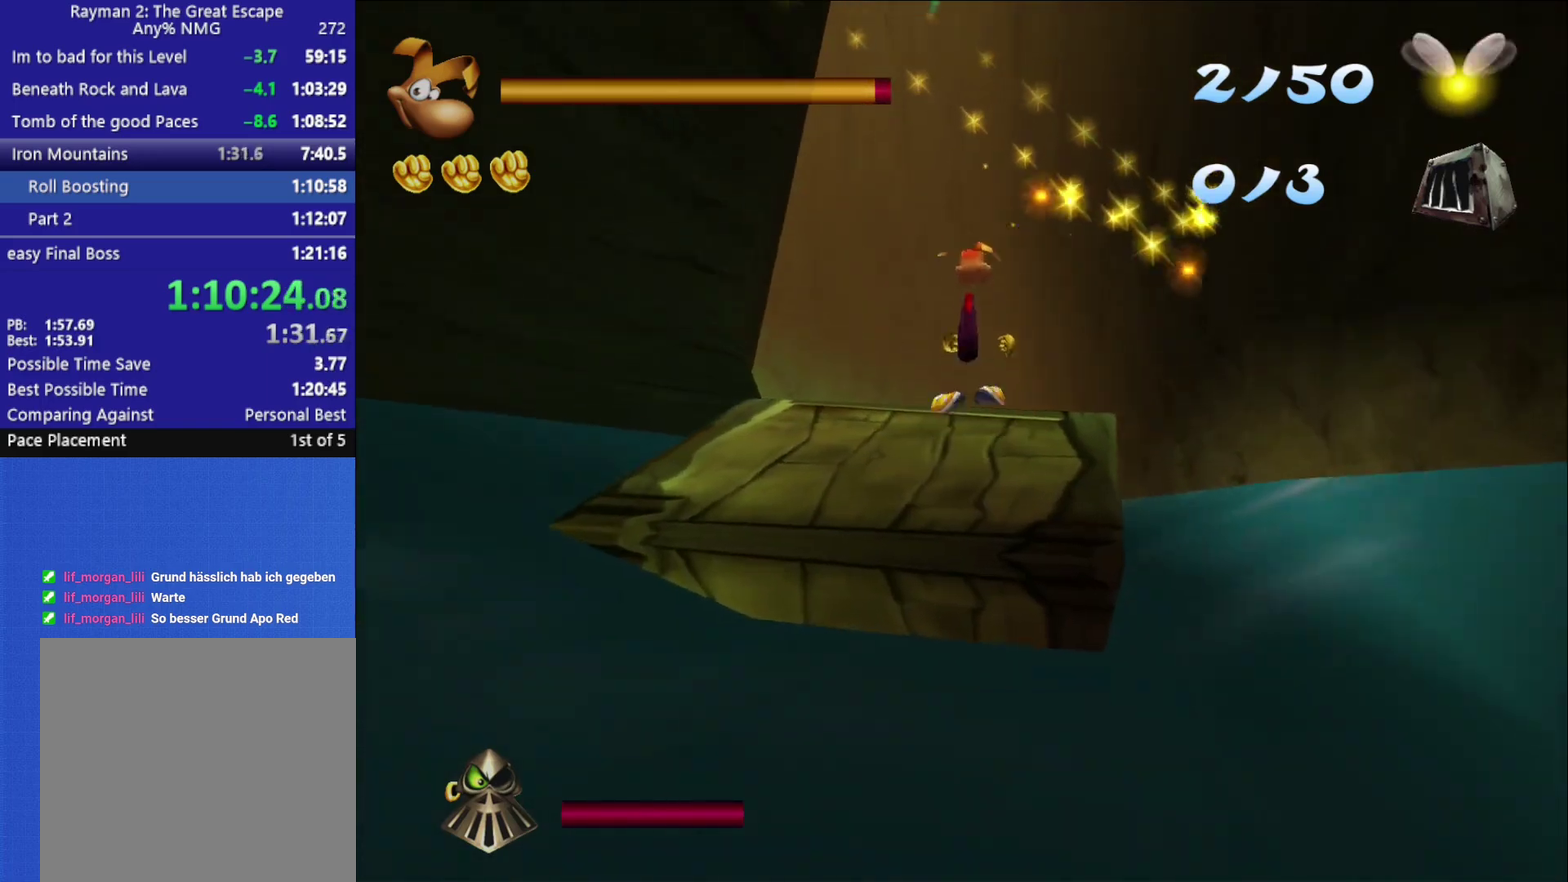
{"buttons": ["A"], "left_stick": "up", "right_stick": "center", "events": []}
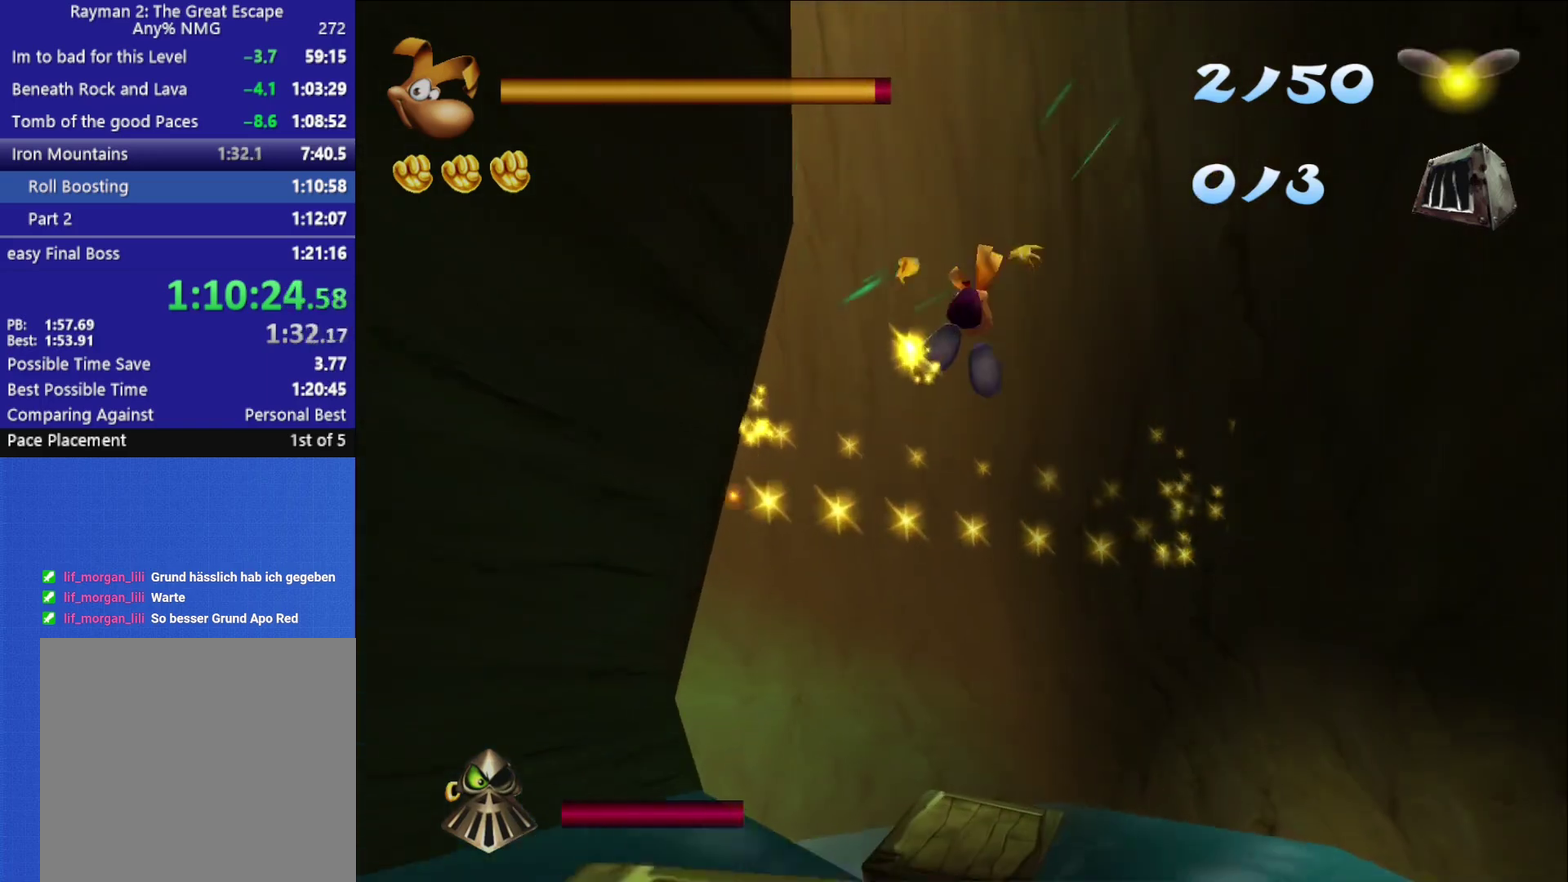
{"buttons": ["R2"], "left_stick": "up", "right_stick": "center", "events": [[283, "A", "up"], [383, "A", "down"], [383, "R2", "down"], [483, "A", "up"]]}
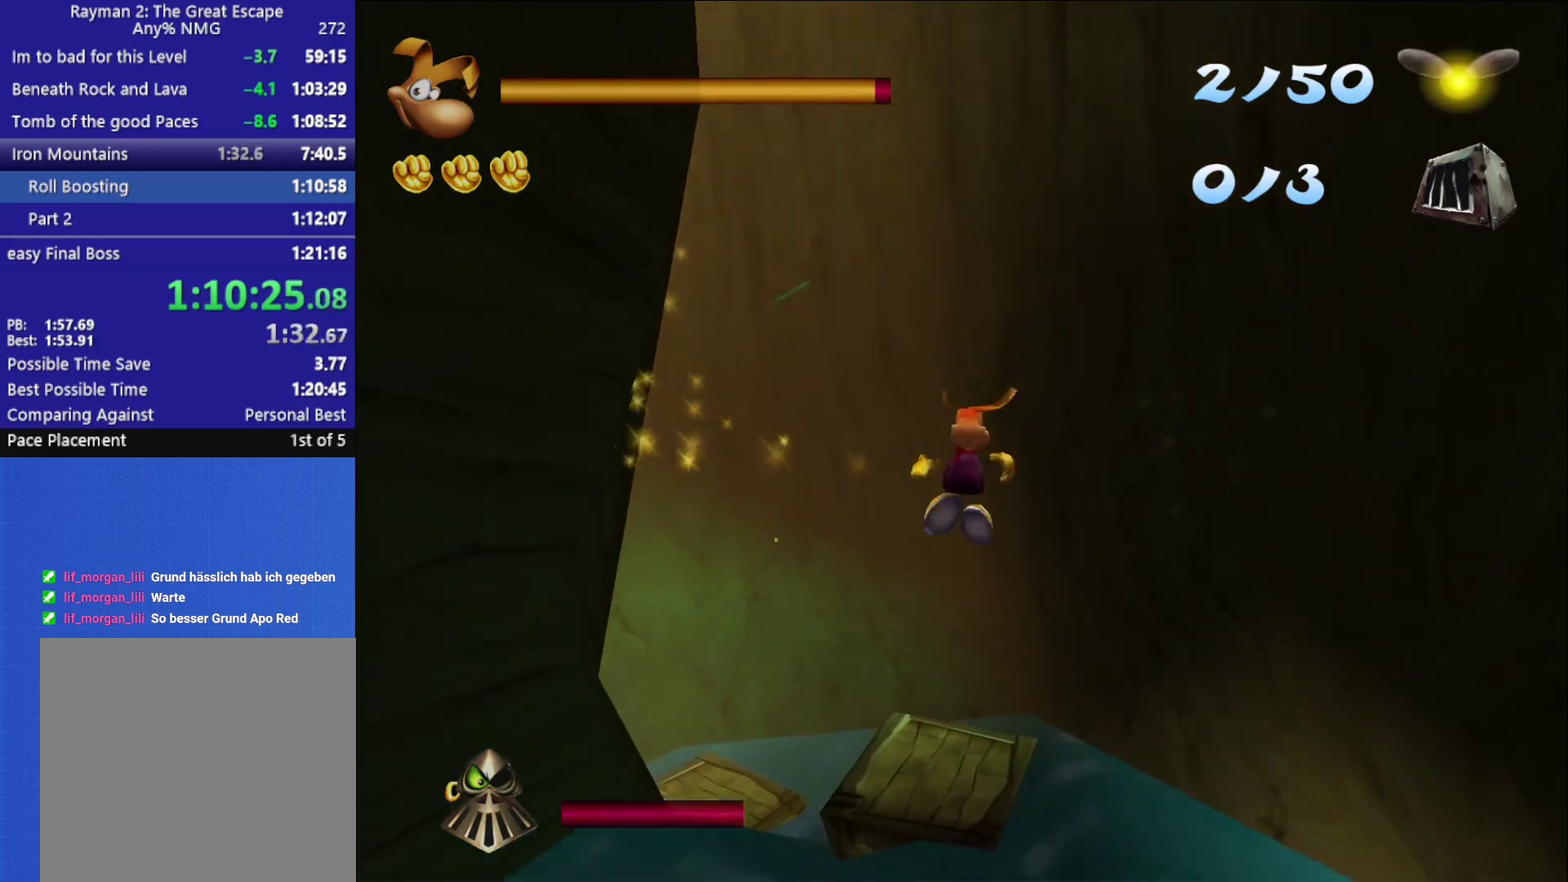
{"buttons": ["A", "R2"], "left_stick": "up", "right_stick": "center", "events": [[33, "A", "down"], [133, "A", "up"], [317, "A", "down"], [400, "A", "up"], [467, "A", "down"]]}
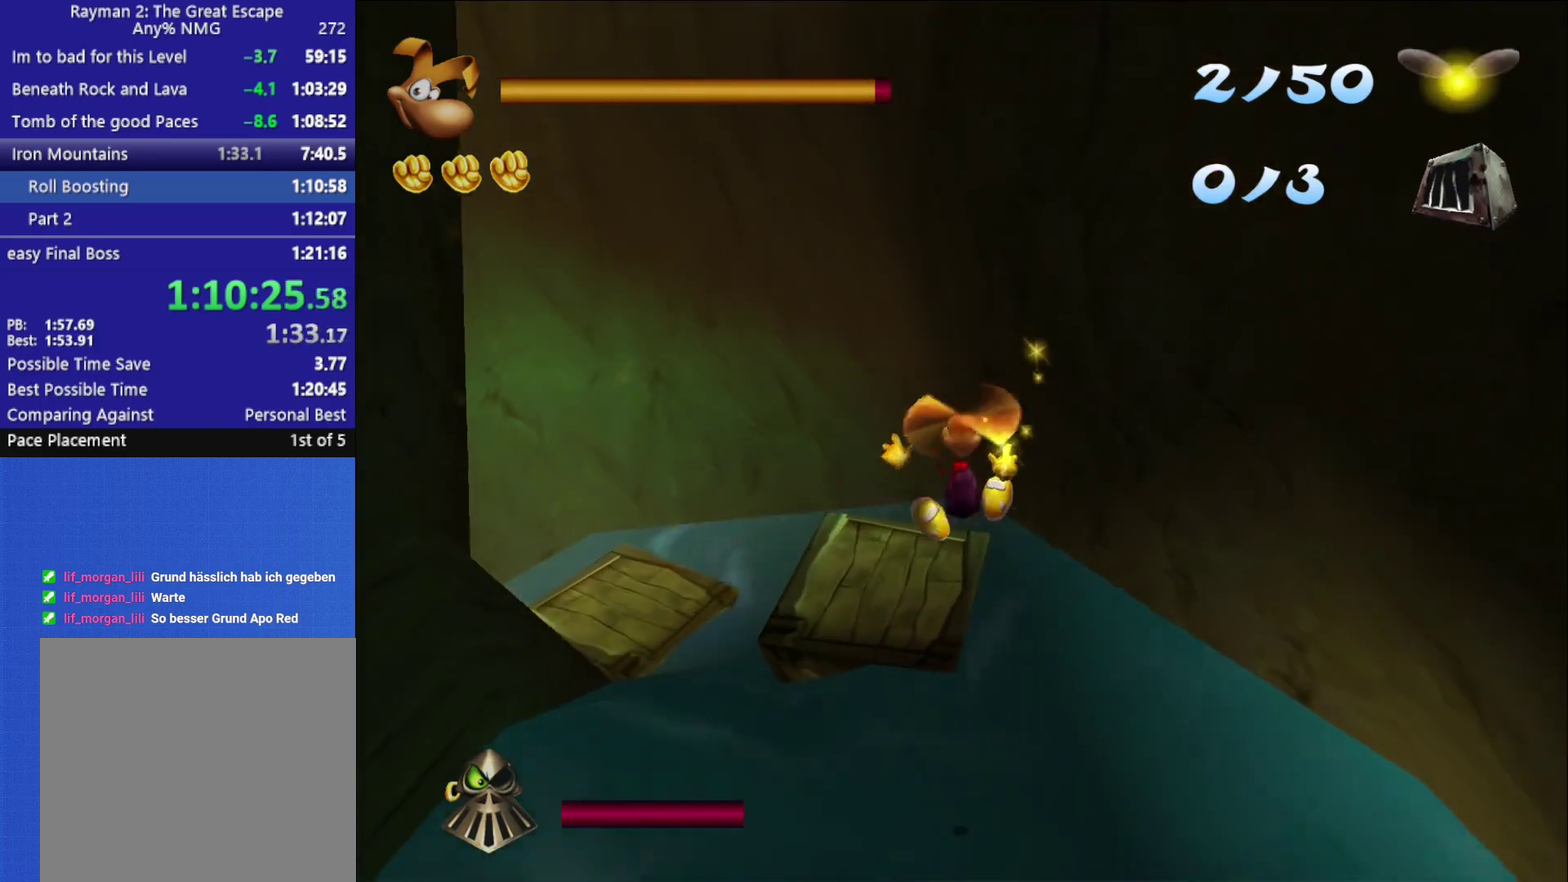
{"buttons": ["R2"], "left_stick": "up", "right_stick": "center", "events": [[67, "A", "up"], [167, "left_stick", "up-left"], [217, "A", "down"], [267, "left_stick", "up"], [317, "A", "up"], [367, "A", "down"], [467, "A", "up"]]}
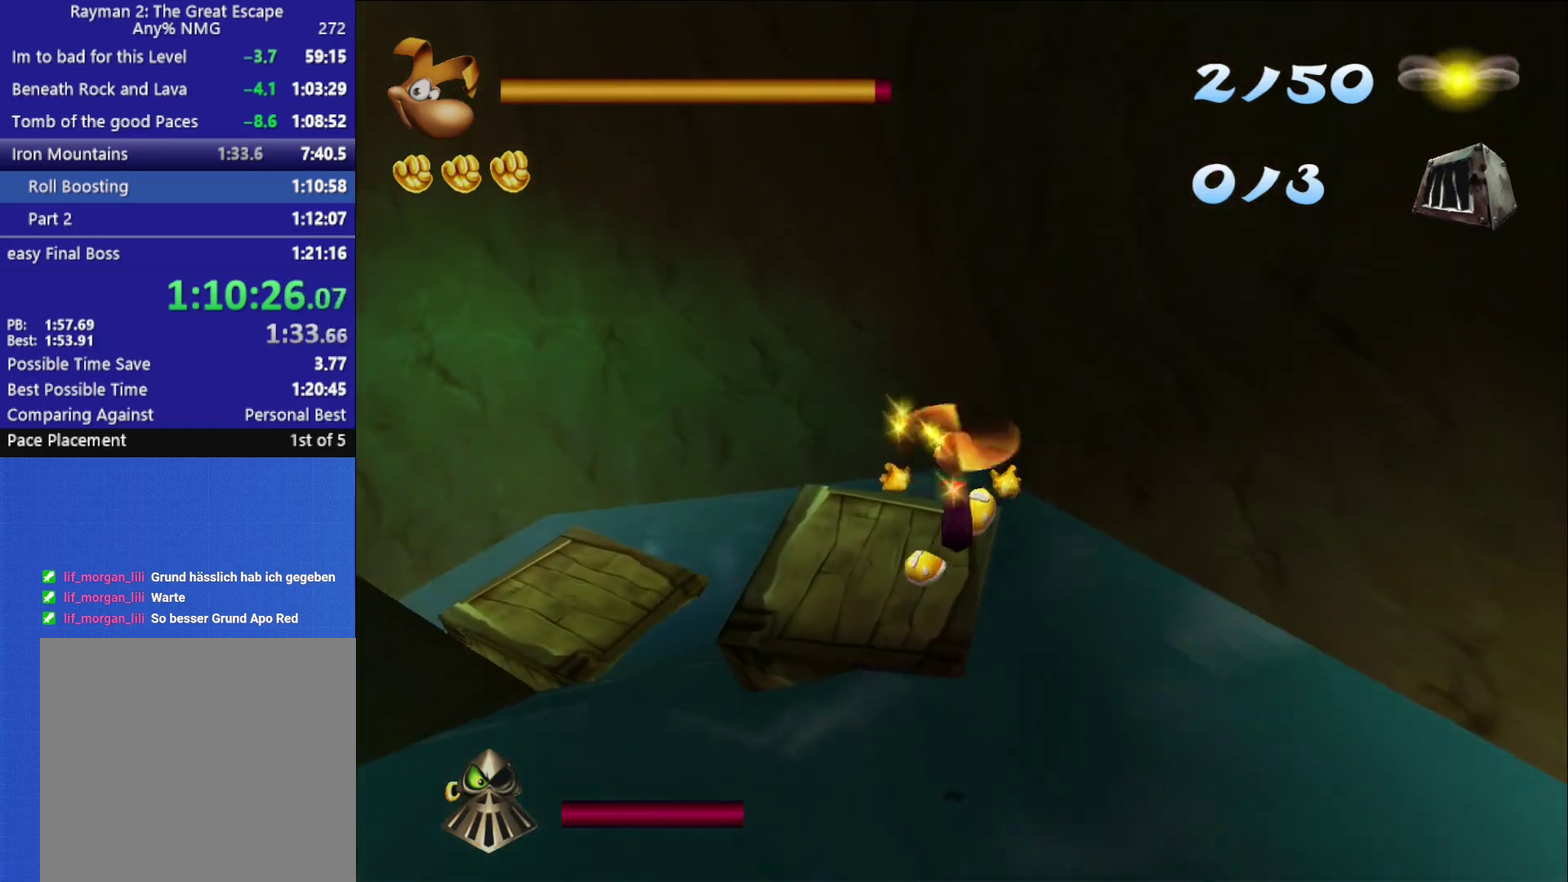
{"buttons": ["R2"], "left_stick": "up", "right_stick": "center", "events": [[133, "A", "down"], [383, "A", "up"]]}
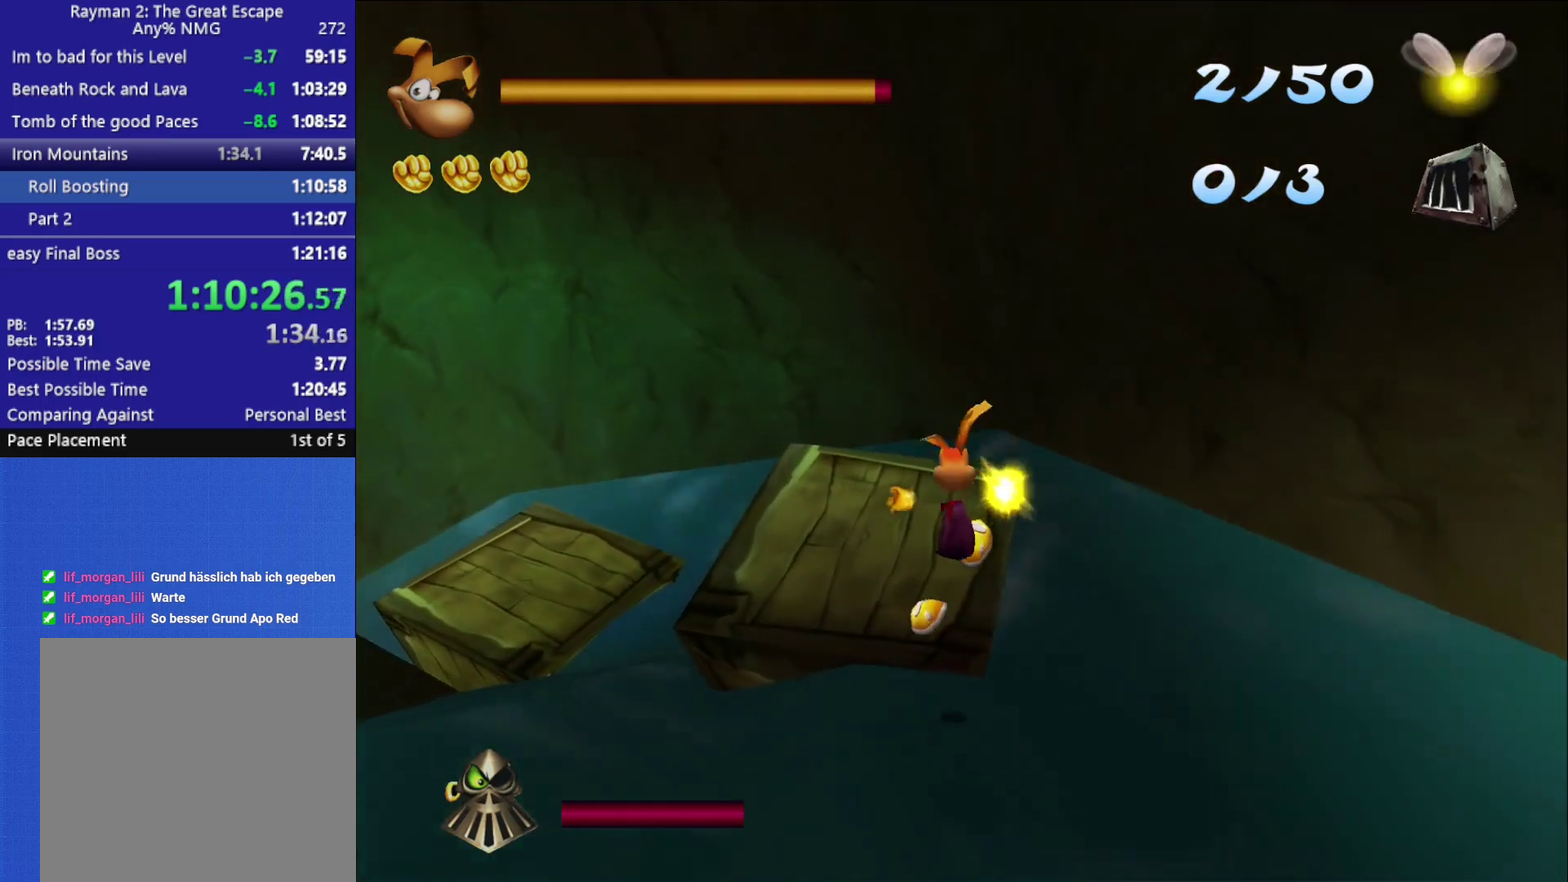
{"buttons": [], "left_stick": "up-left", "right_stick": "down-left", "events": [[50, "A", "down"], [283, "A", "up"], [333, "R2", "up"], [333, "left_stick", "up-left"], [367, "right_stick", "down-left"]]}
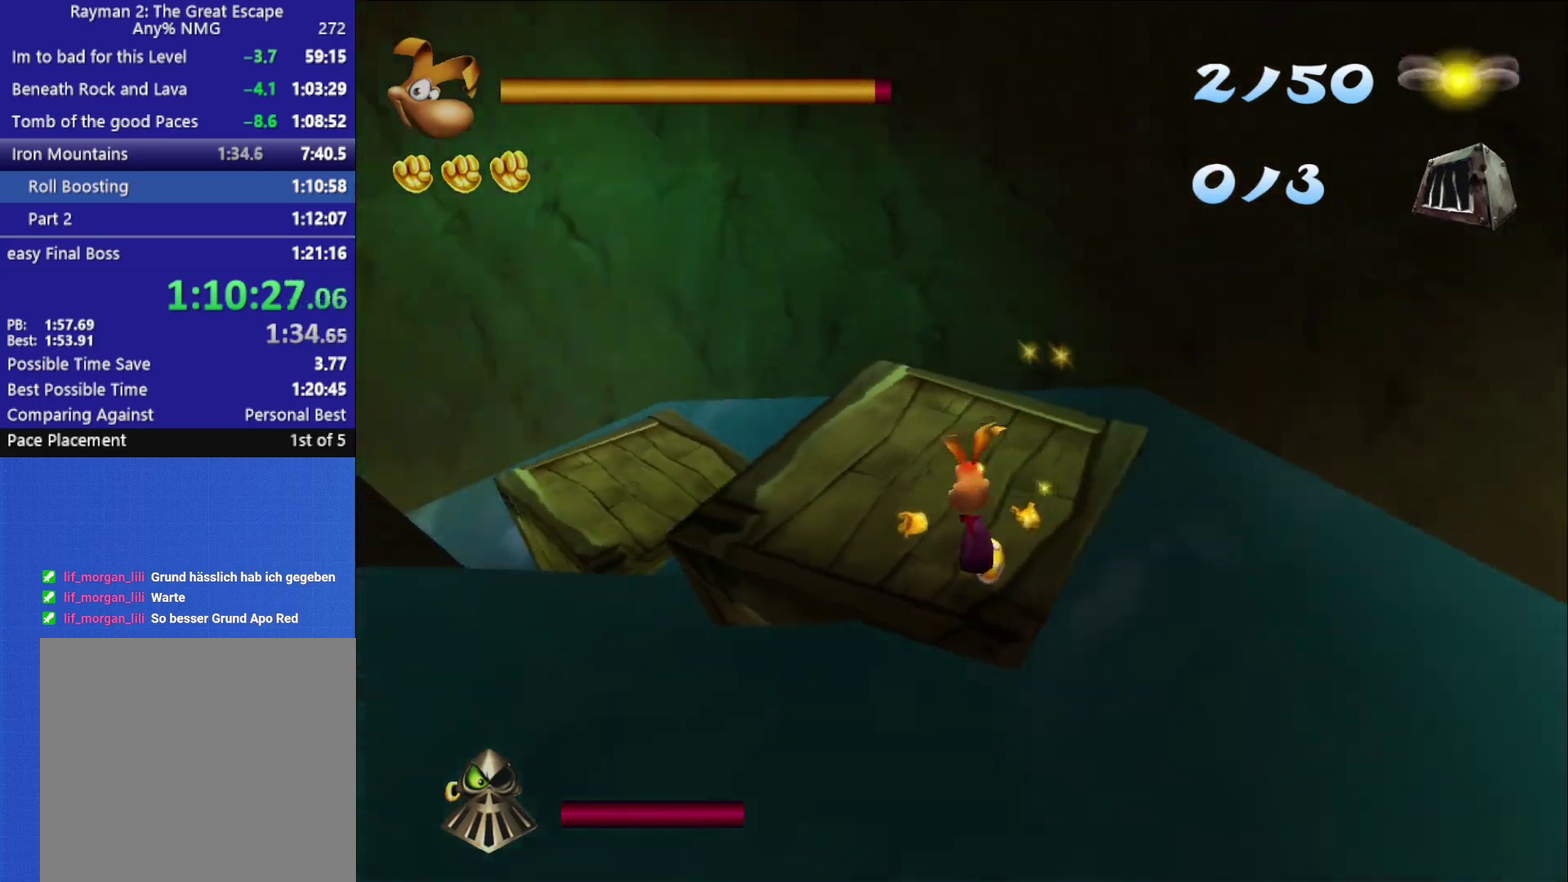
{"buttons": ["A"], "left_stick": "up-left", "right_stick": "center", "events": [[83, "right_stick", "center"], [367, "A", "down"]]}
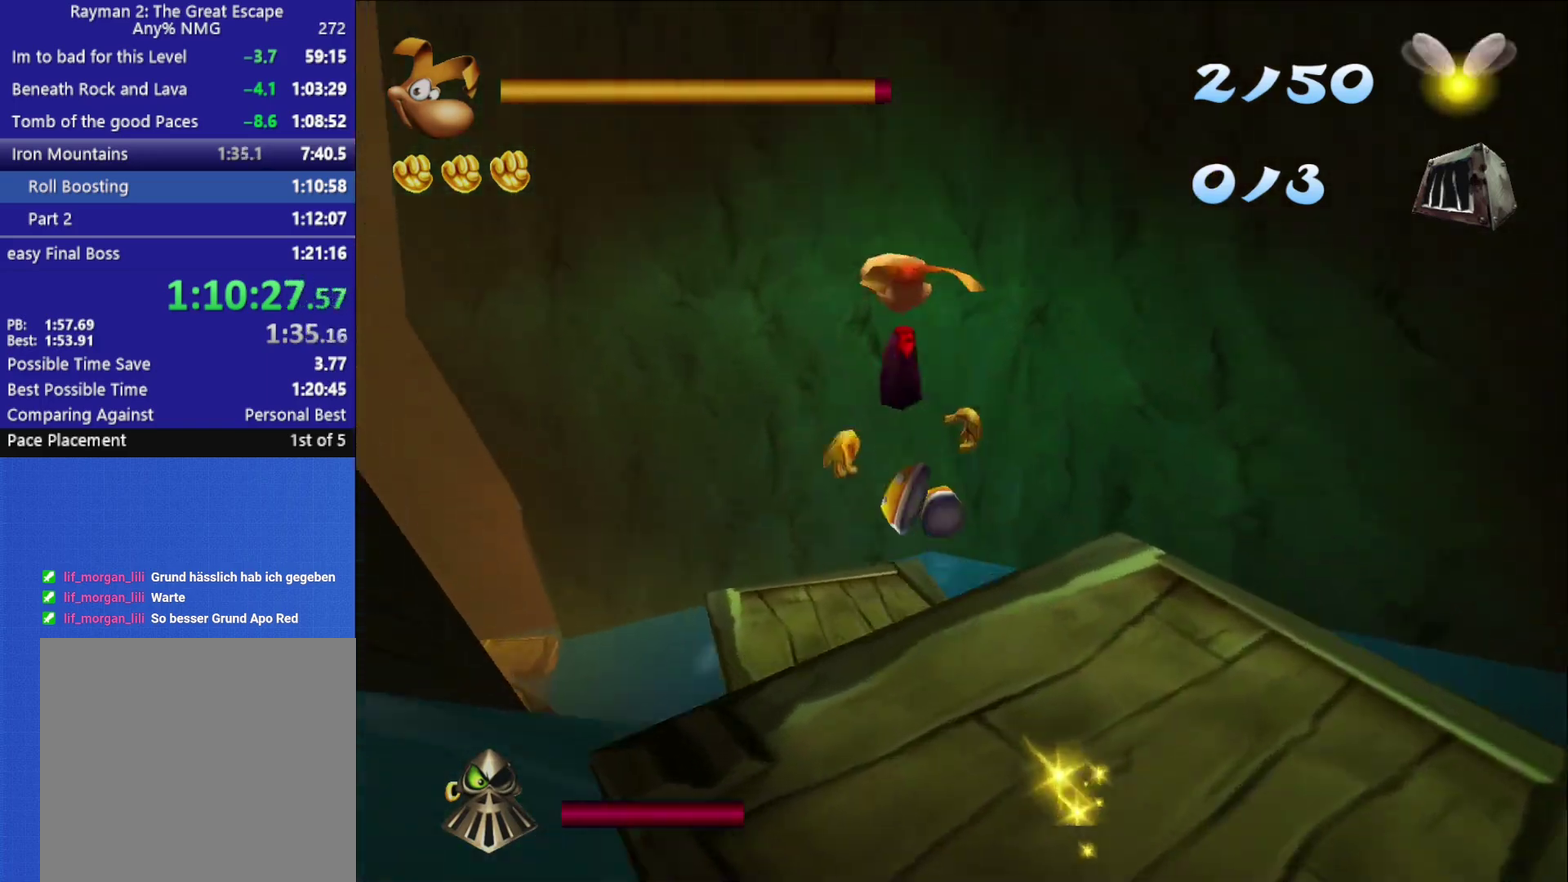
{"buttons": [], "left_stick": "up", "right_stick": "center", "events": [[17, "left_stick", "up"], [83, "A", "up"]]}
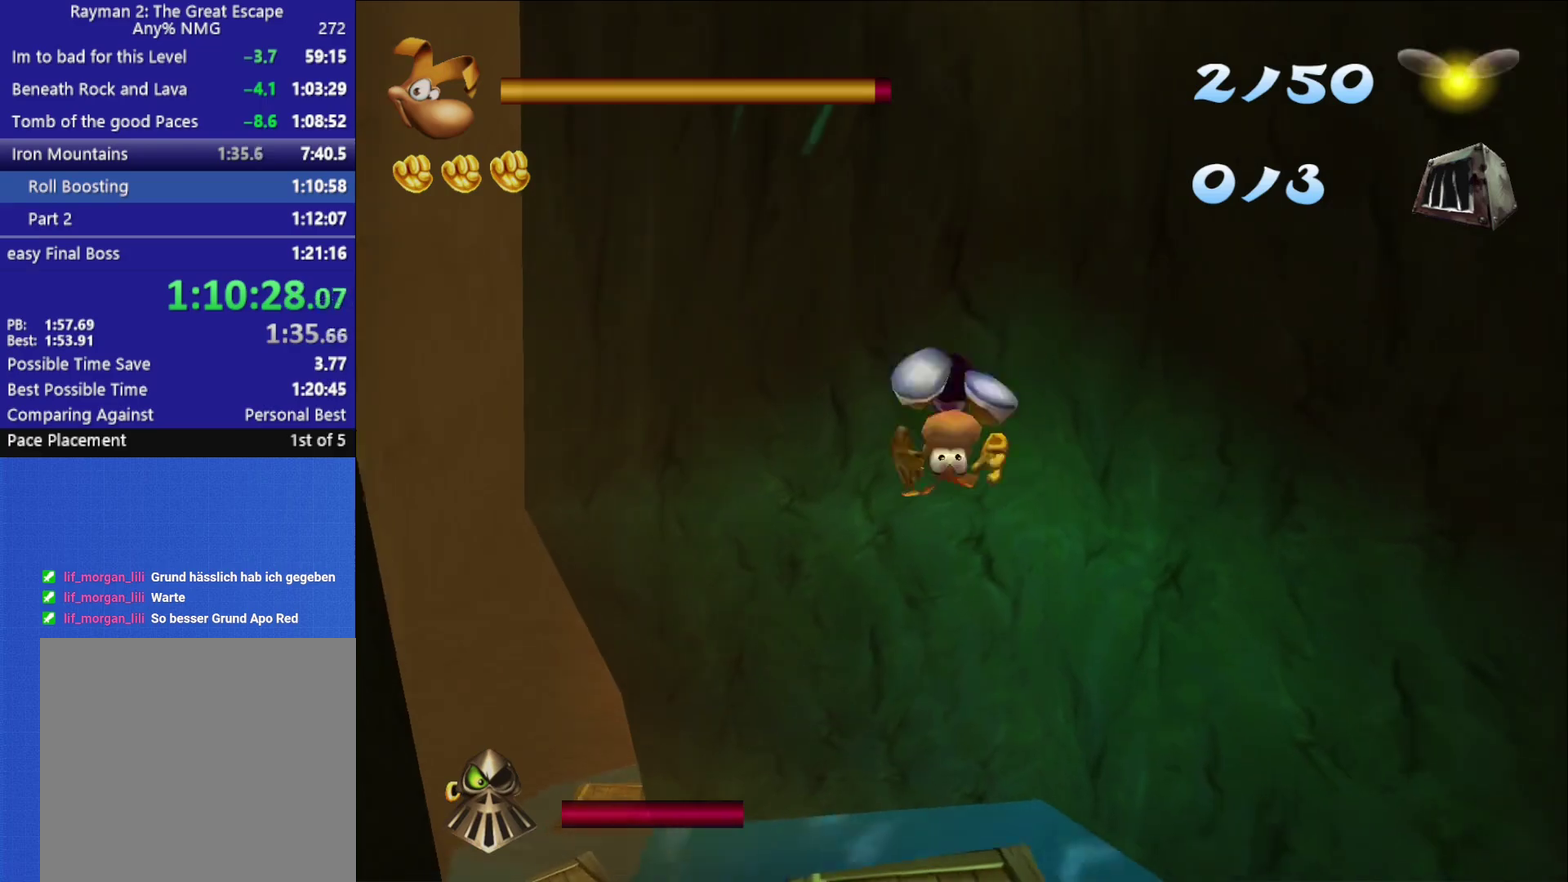
{"buttons": [], "left_stick": "up", "right_stick": "left", "events": [[233, "right_stick", "left"]]}
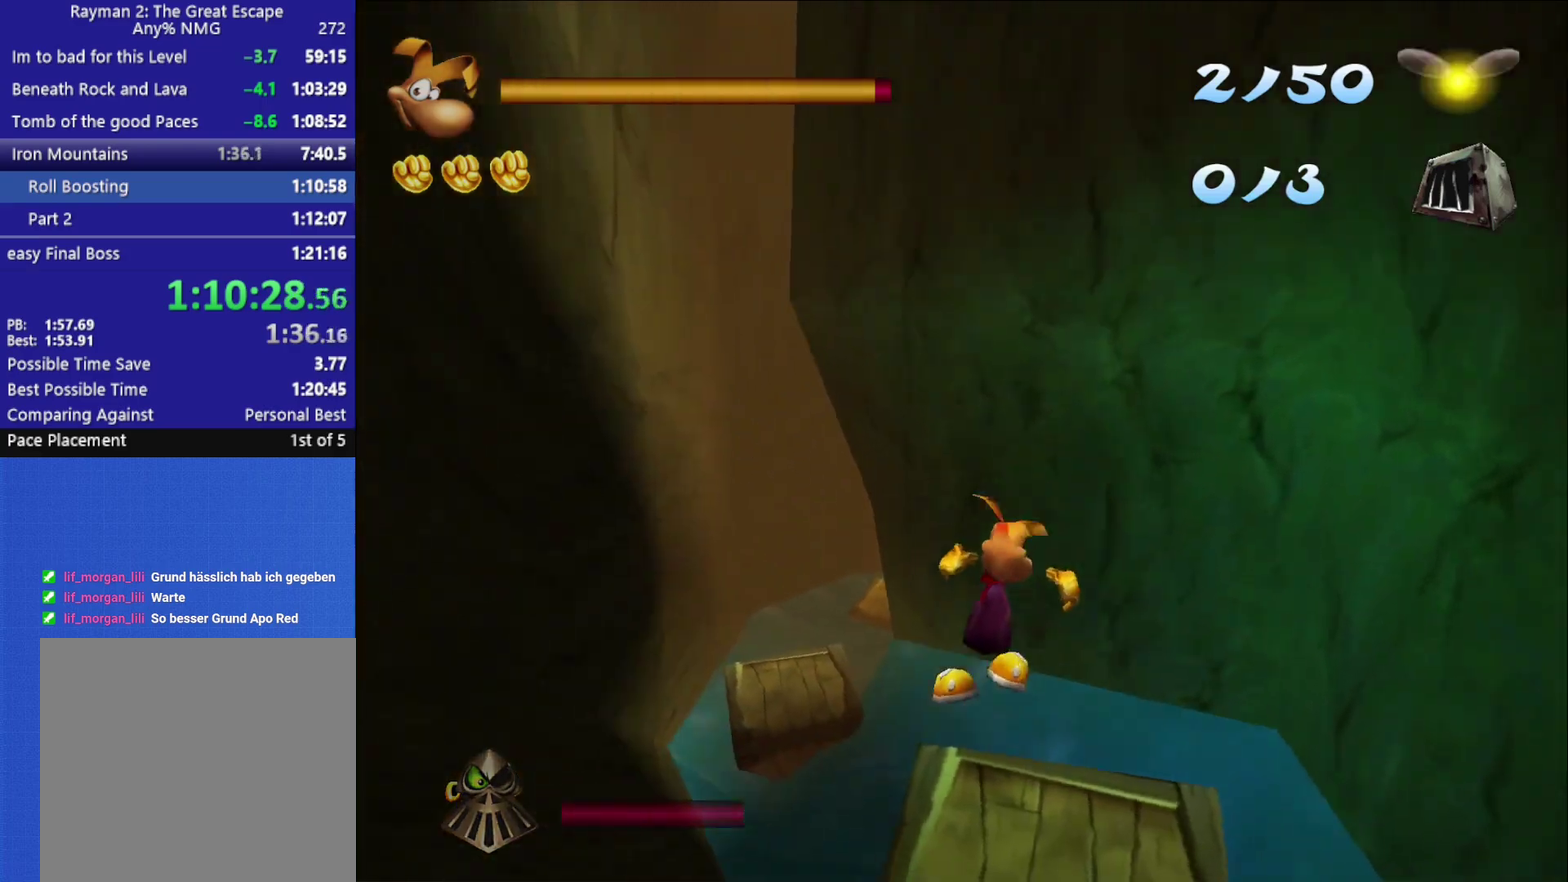
{"buttons": [], "left_stick": "up", "right_stick": "center", "events": [[33, "right_stick", "center"]]}
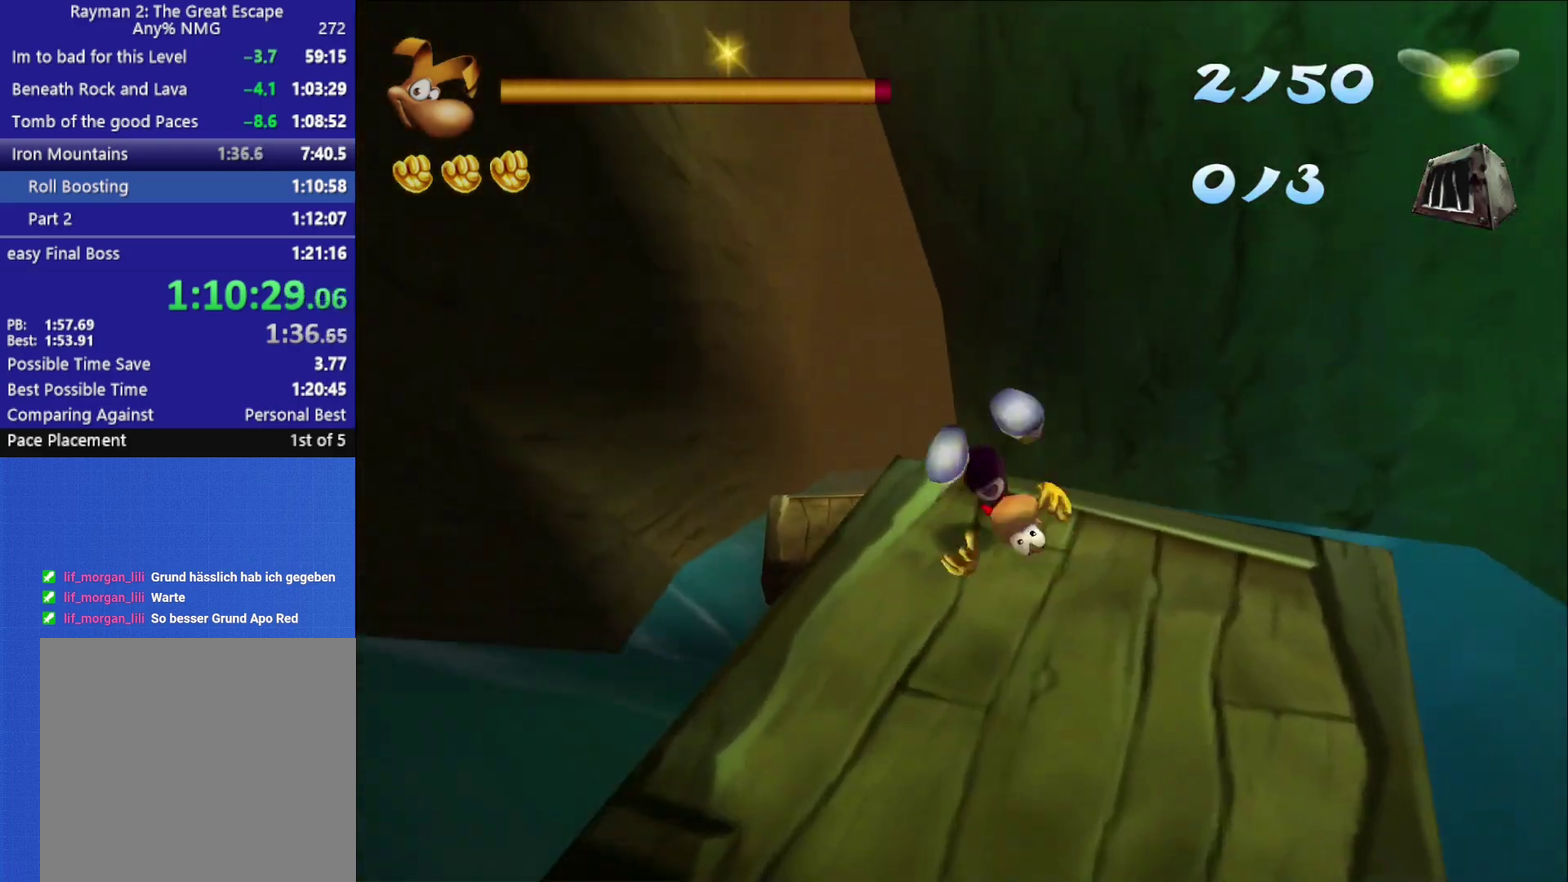
{"buttons": ["A"], "left_stick": "up", "right_stick": "center", "events": [[33, "left_stick", "up-left"], [67, "A", "down"], [450, "left_stick", "up"]]}
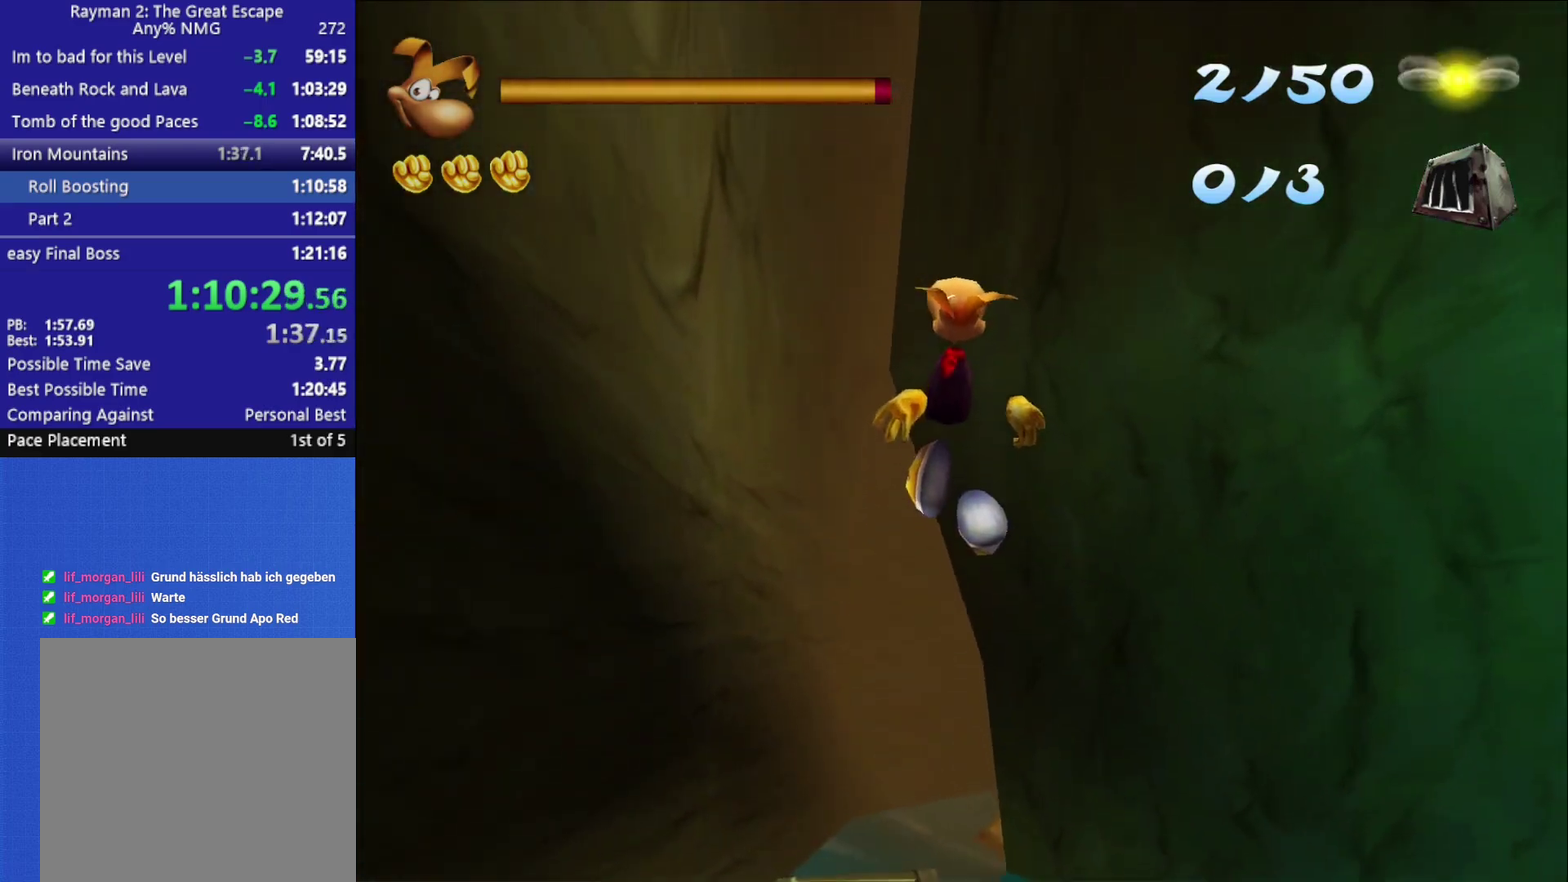
{"buttons": ["A"], "left_stick": "up", "right_stick": "center", "events": []}
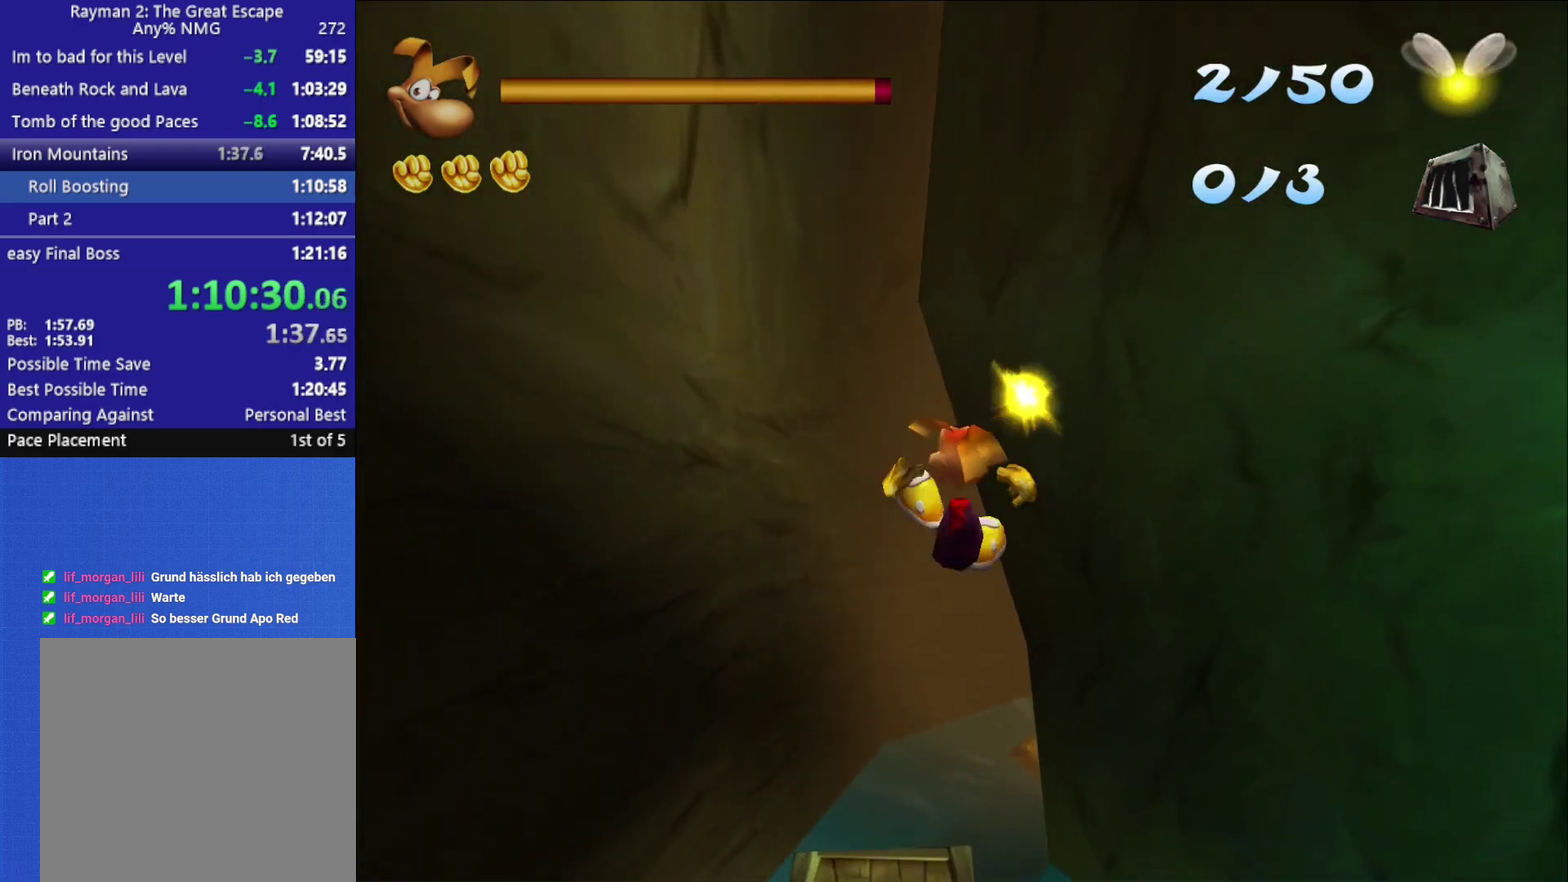
{"buttons": ["R2"], "left_stick": "up", "right_stick": "center", "events": [[150, "A", "up"], [233, "A", "down"], [233, "R2", "down"], [317, "A", "up"], [367, "A", "down"], [450, "A", "up"]]}
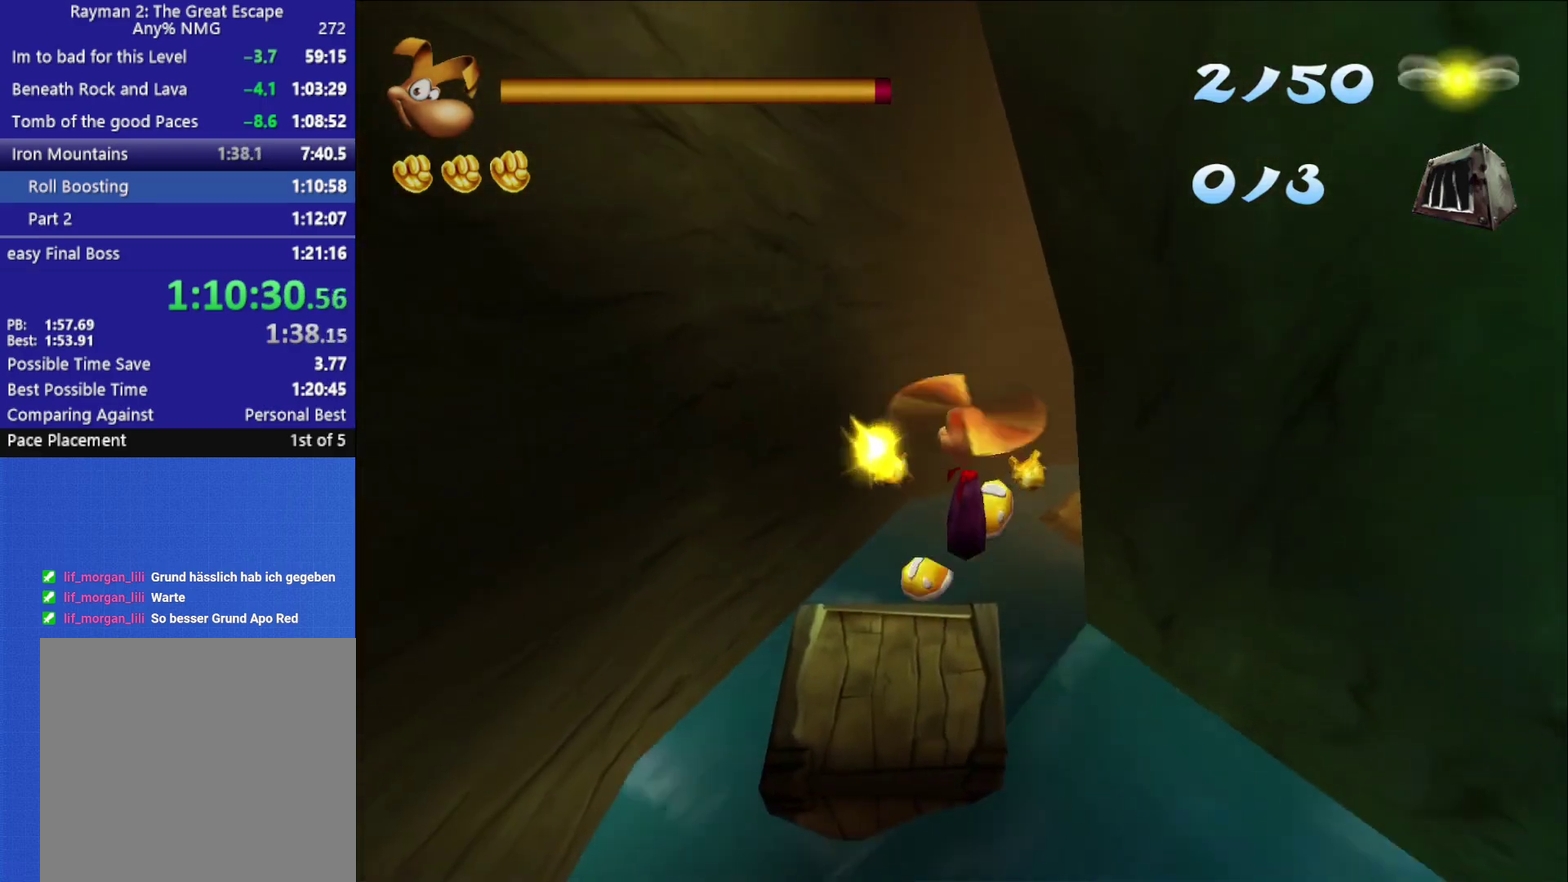
{"buttons": ["R2"], "left_stick": "up", "right_stick": "center", "events": [[167, "A", "down"], [233, "A", "up"], [300, "A", "down"], [367, "A", "up"]]}
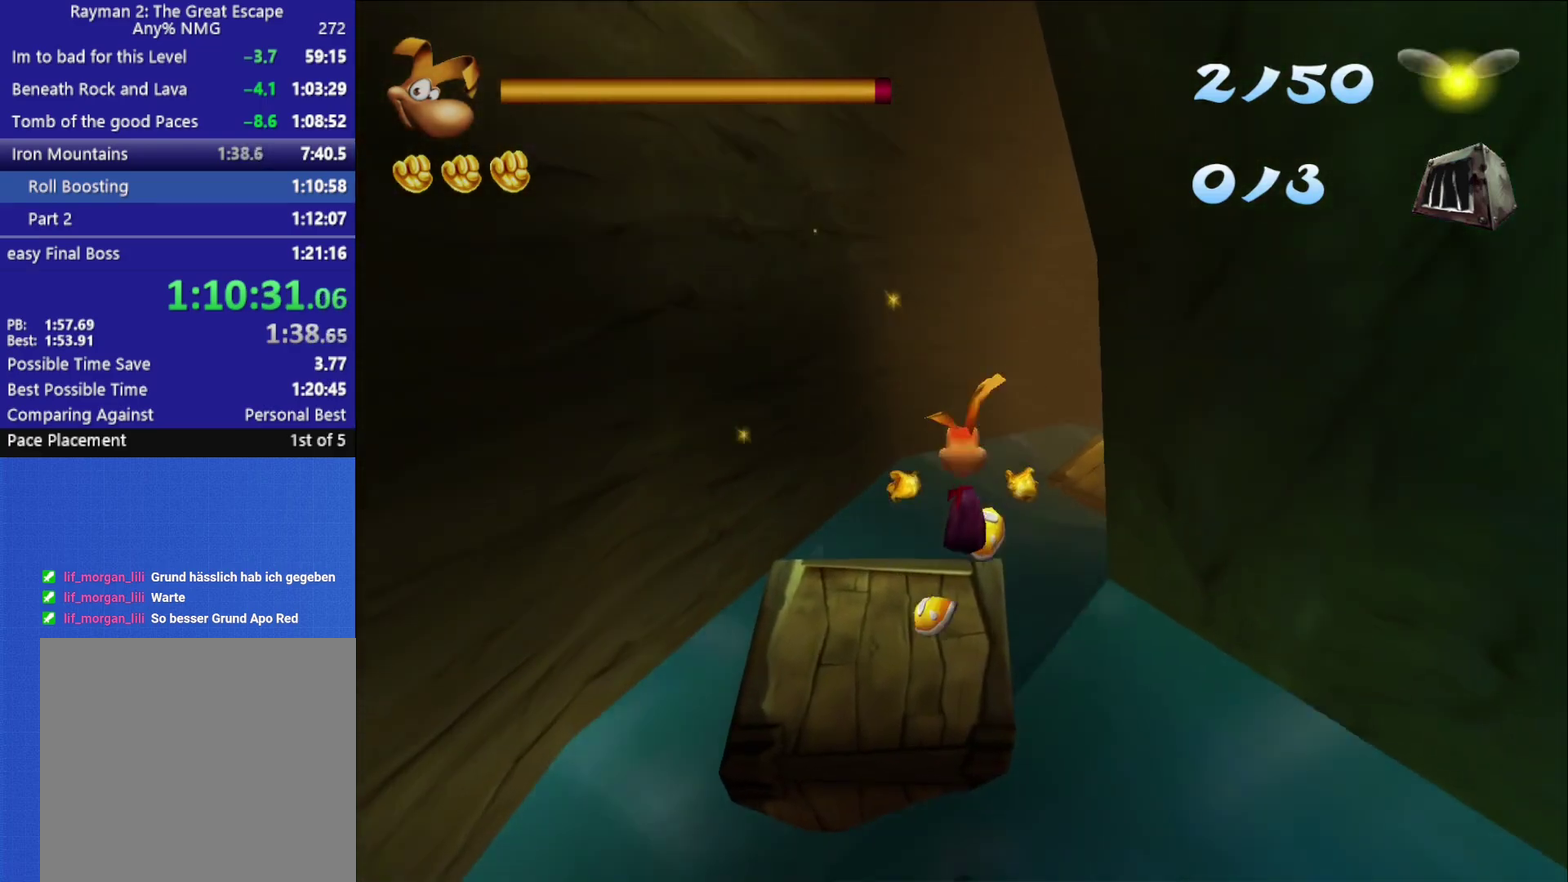
{"buttons": [], "left_stick": "up", "right_stick": "right", "events": [[83, "A", "down"], [283, "A", "up"], [367, "R2", "up"], [433, "right_stick", "right"]]}
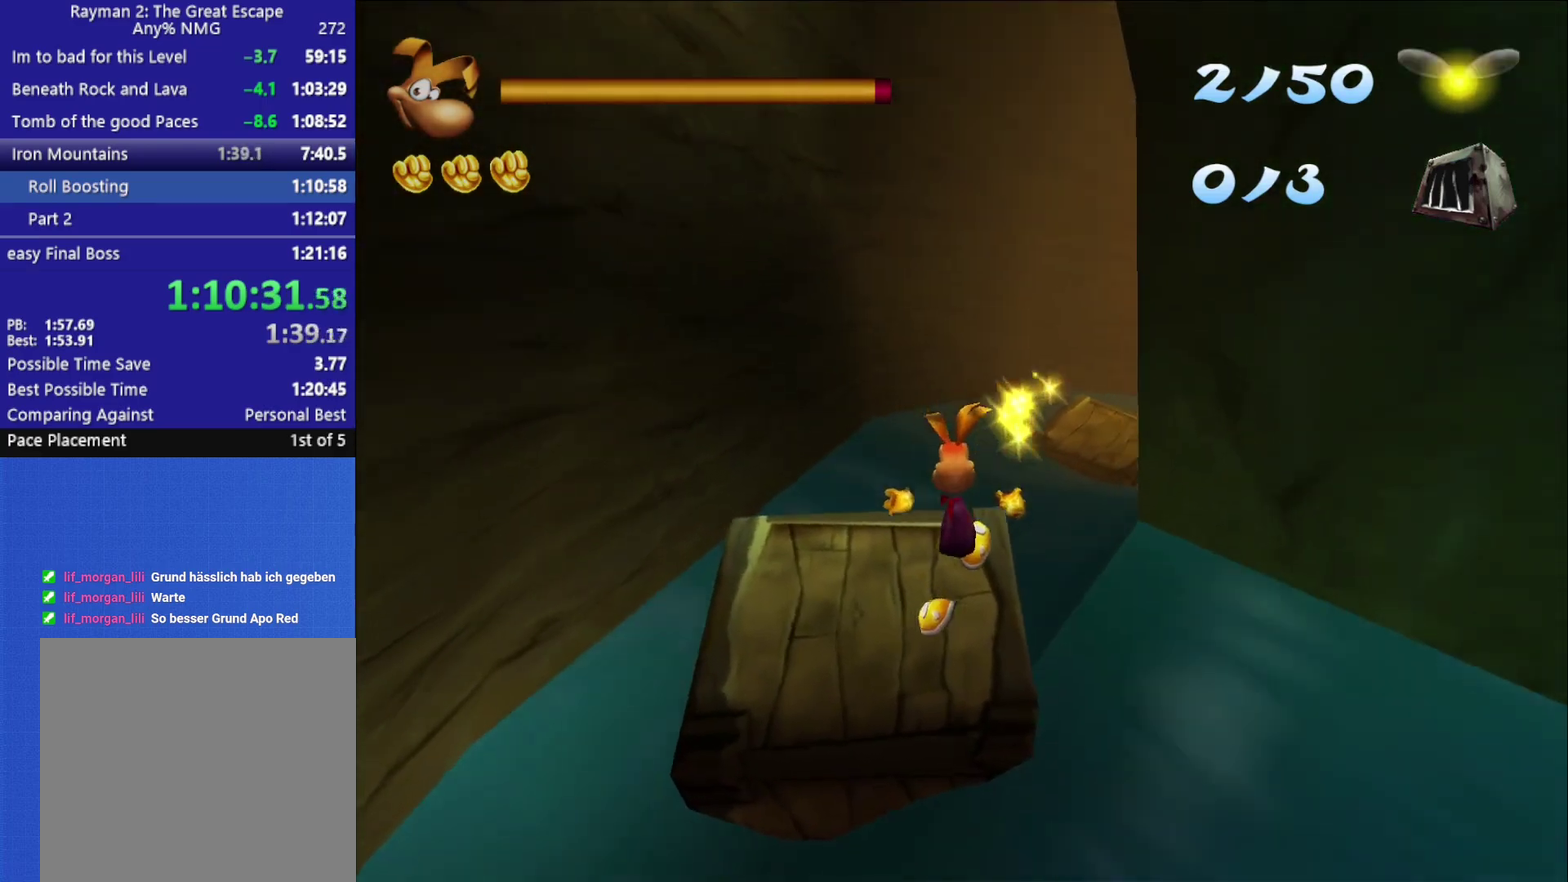
{"buttons": ["A"], "left_stick": "up", "right_stick": "center", "events": [[67, "right_stick", "center"], [500, "A", "down"]]}
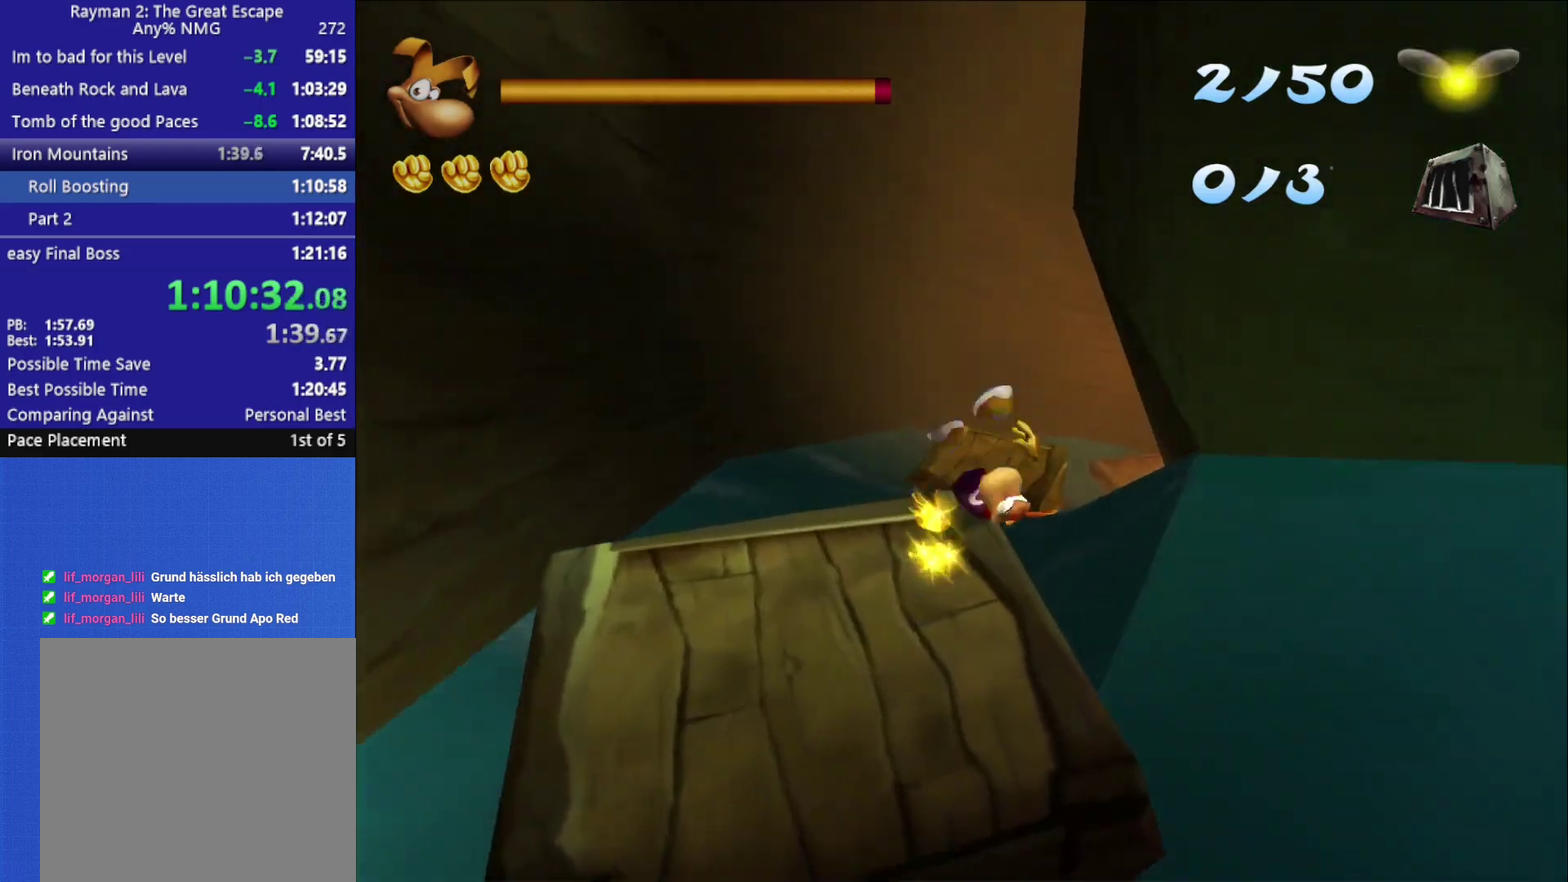
{"buttons": ["A"], "left_stick": "up", "right_stick": "center", "events": []}
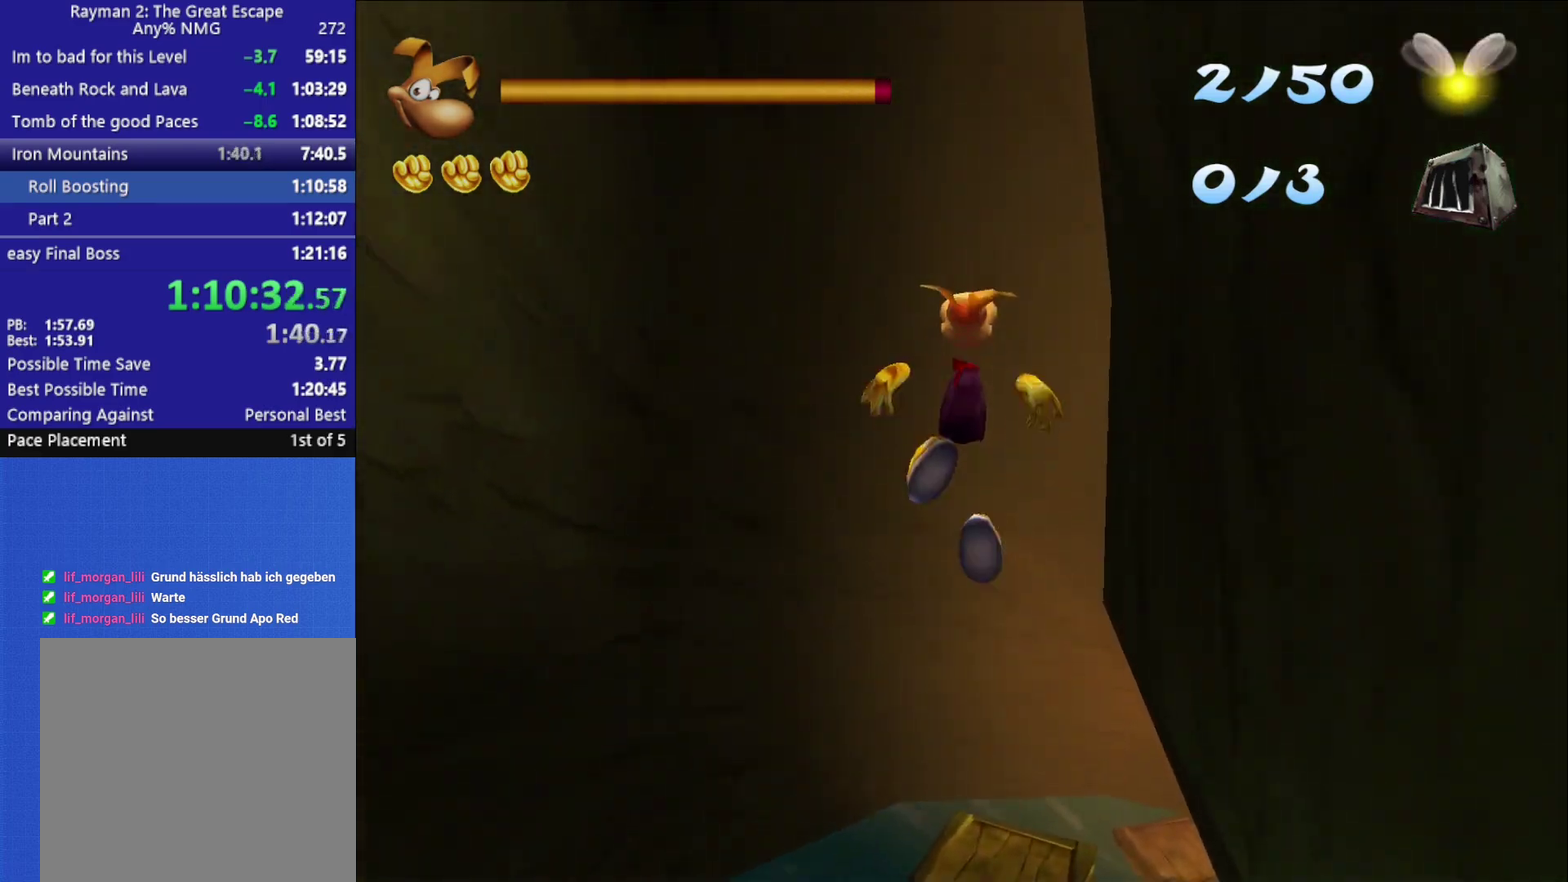
{"buttons": [], "left_stick": "up", "right_stick": "center", "events": [[467, "A", "up"]]}
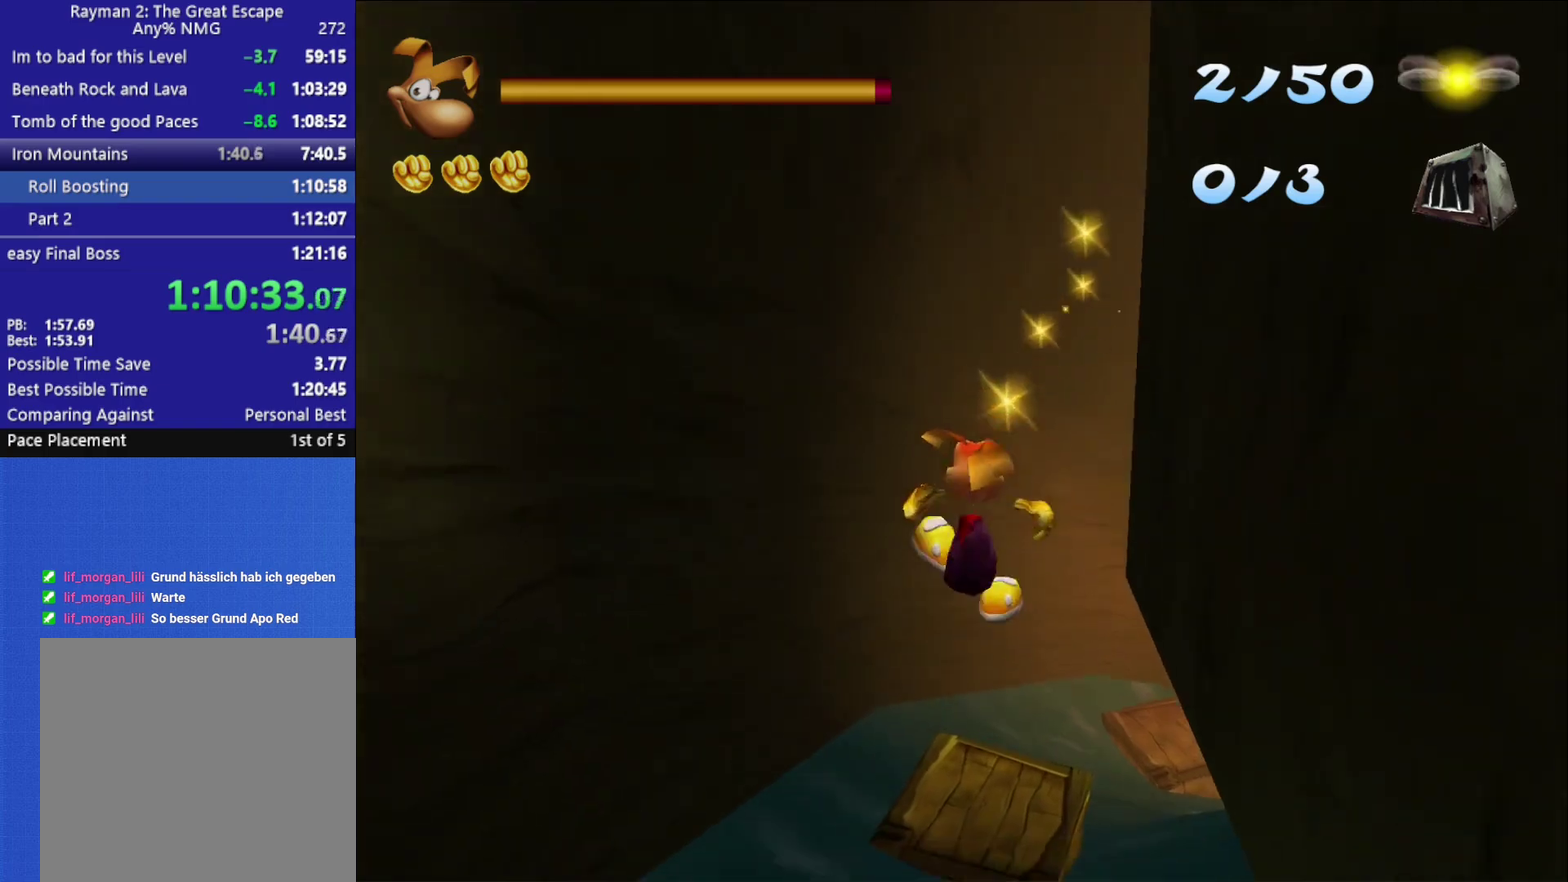
{"buttons": ["A", "R2"], "left_stick": "up", "right_stick": "center", "events": [[100, "A", "down"], [100, "R2", "down"], [183, "A", "up"], [250, "A", "down"], [317, "A", "up"], [500, "A", "down"]]}
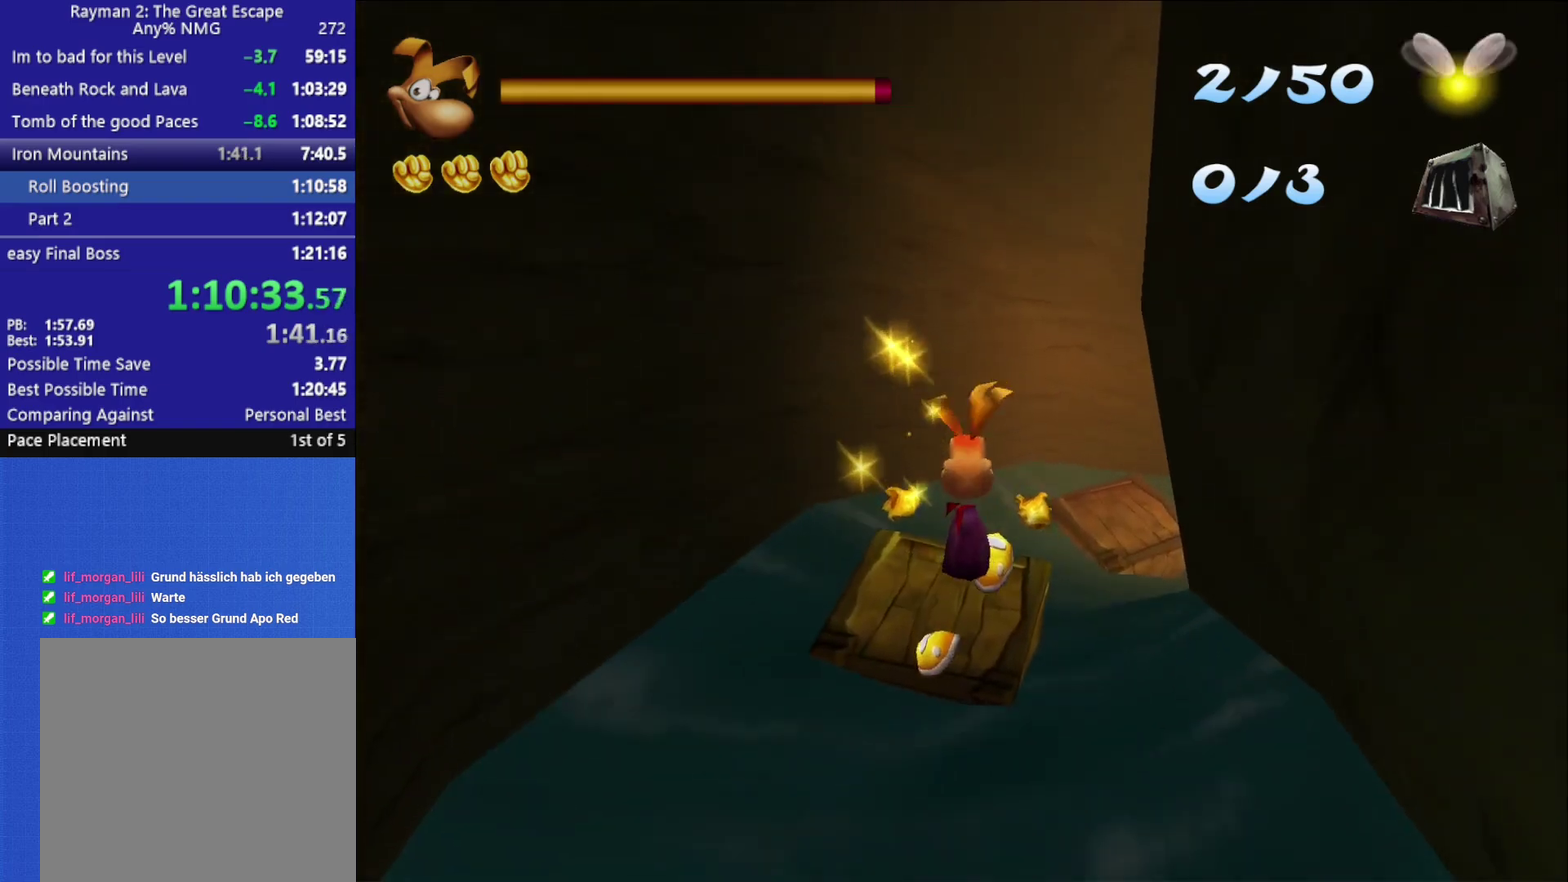
{"buttons": ["A", "R2"], "left_stick": "up", "right_stick": "center", "events": [[83, "A", "up"], [150, "A", "down"], [233, "A", "up"], [433, "A", "down"]]}
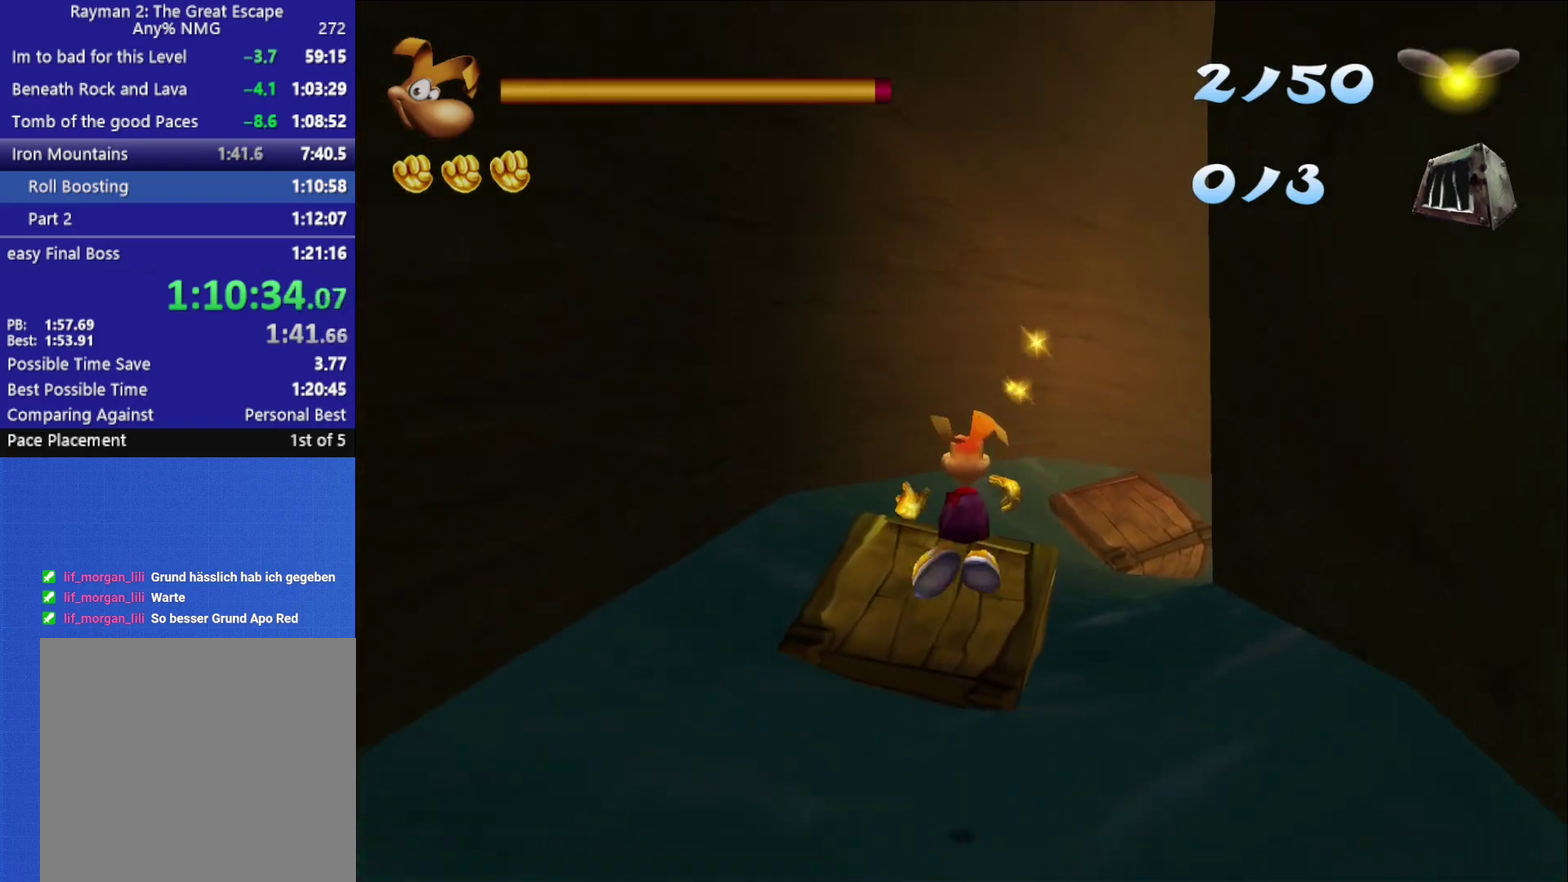
{"buttons": ["A", "R2"], "left_stick": "up", "right_stick": "center", "events": [[17, "A", "up"], [83, "A", "down"], [167, "A", "up"], [417, "A", "down"]]}
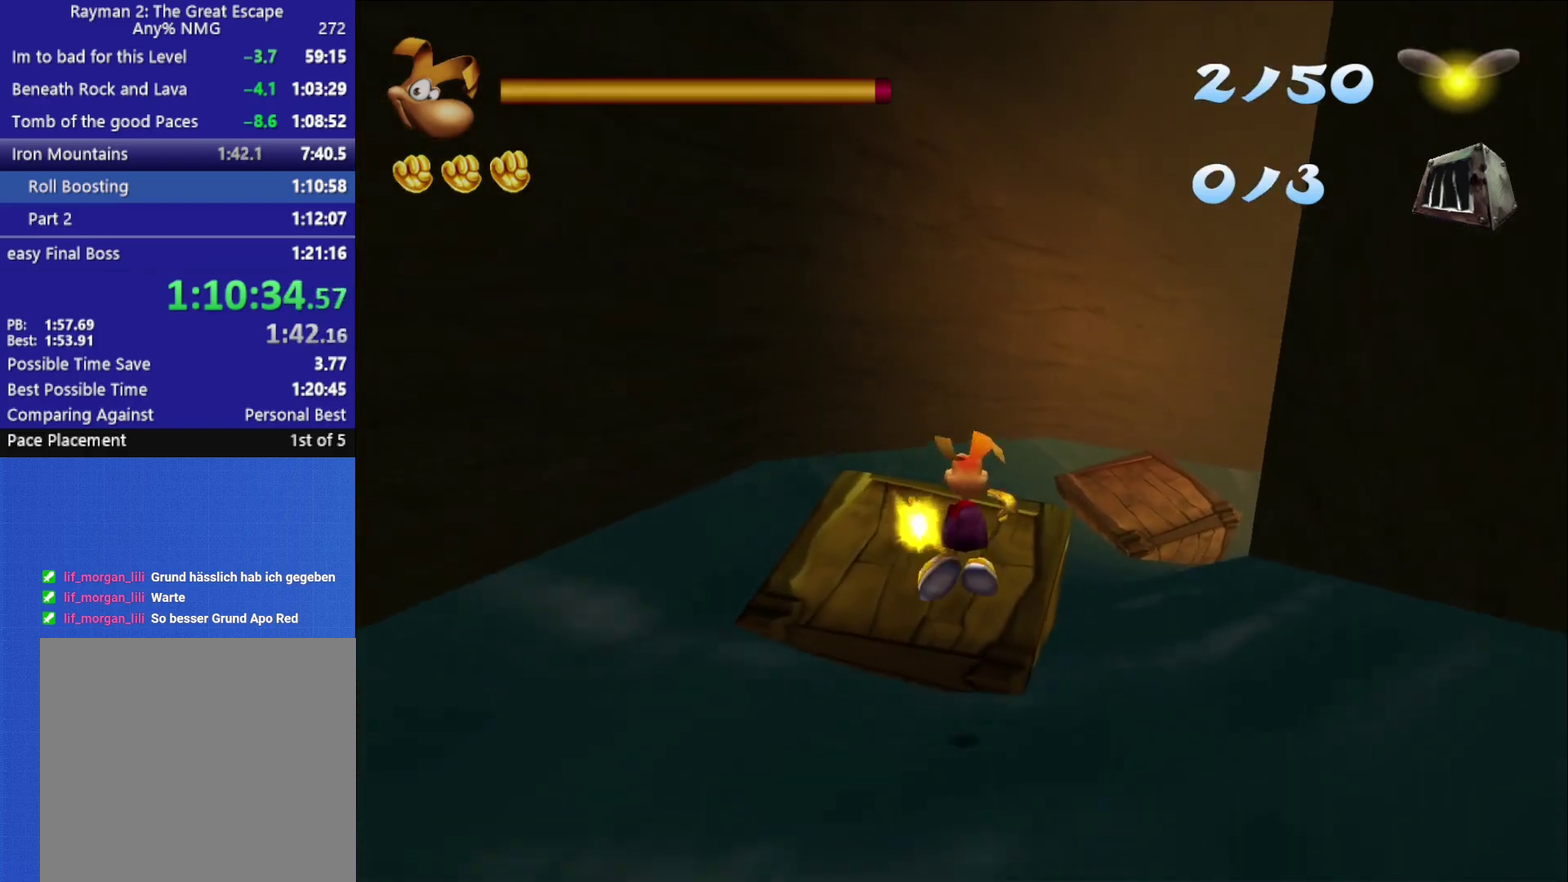
{"buttons": [], "left_stick": "up", "right_stick": "right", "events": [[50, "A", "up"], [150, "A", "down"], [233, "A", "up"], [300, "R2", "up"], [450, "right_stick", "right"]]}
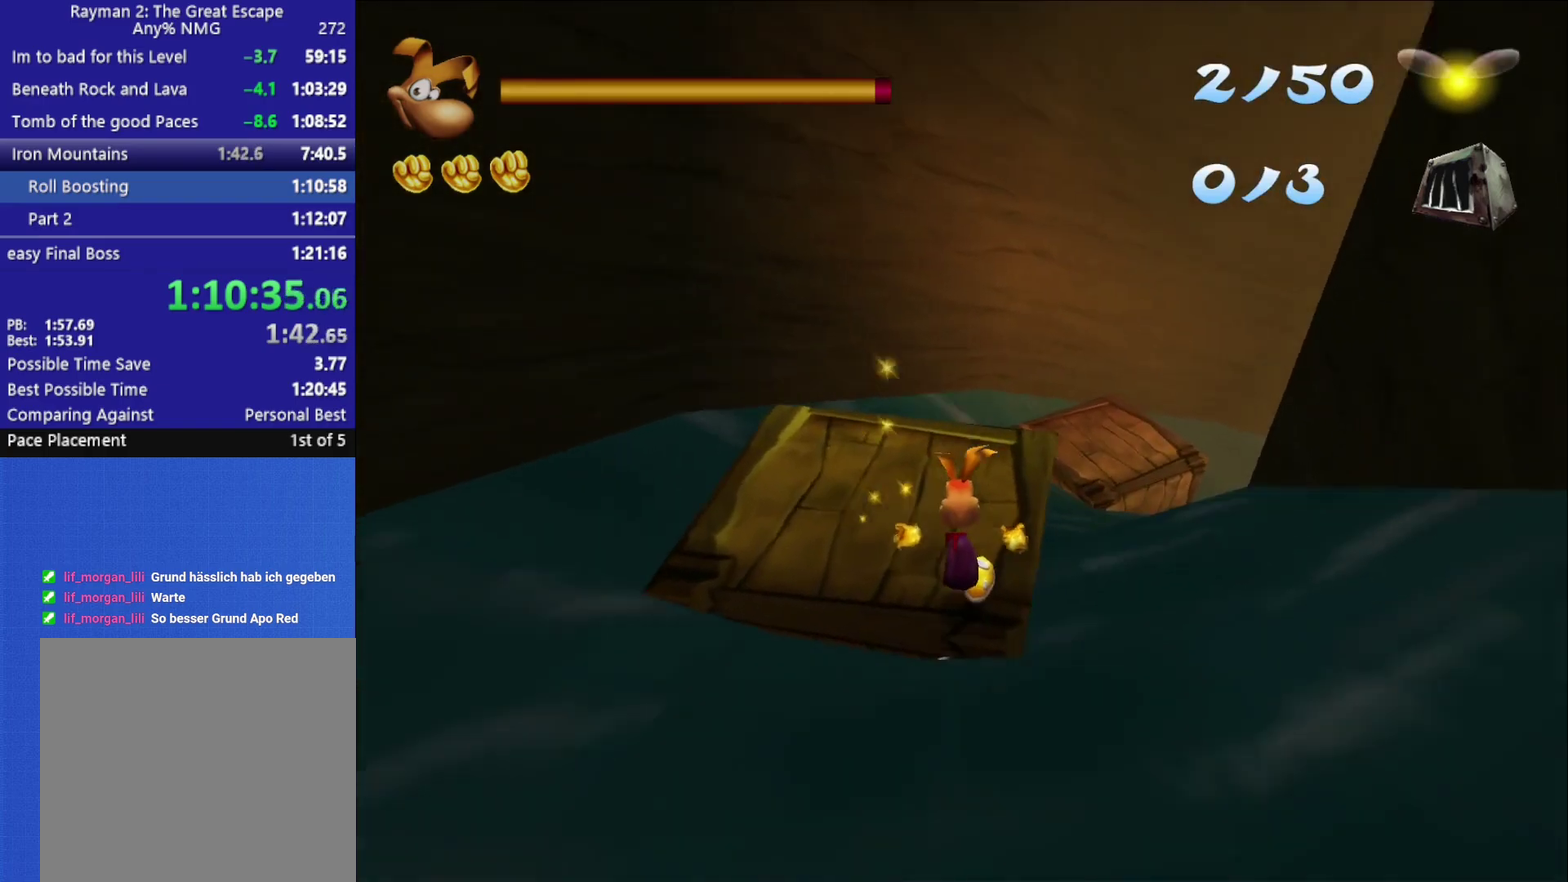
{"buttons": ["A"], "left_stick": "up", "right_stick": "center", "events": [[100, "right_stick", "center"], [317, "A", "down"]]}
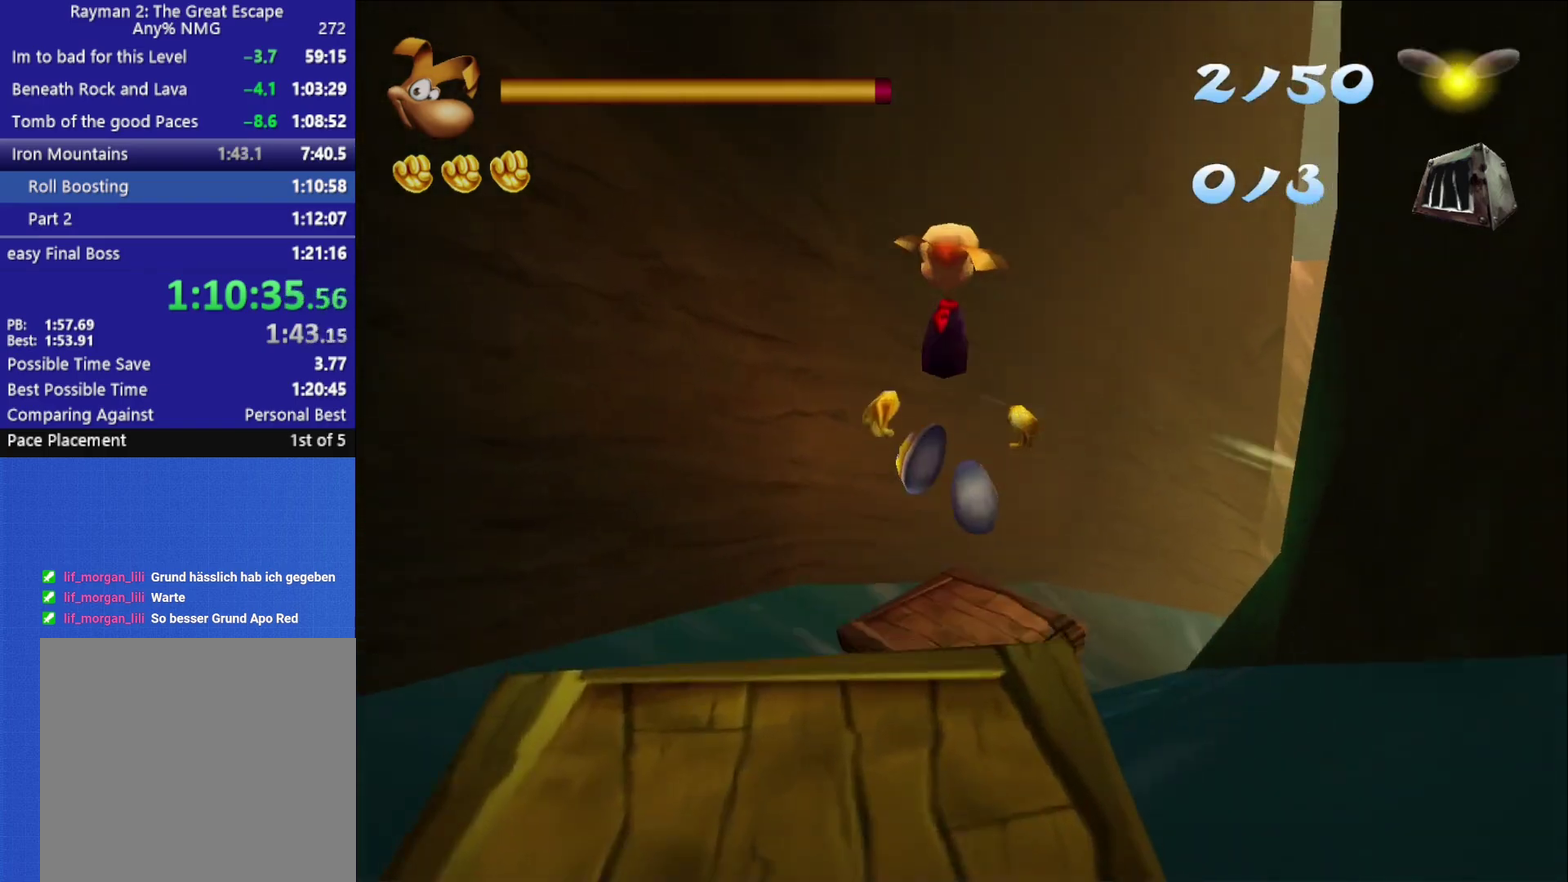
{"buttons": ["A"], "left_stick": "up", "right_stick": "center", "events": []}